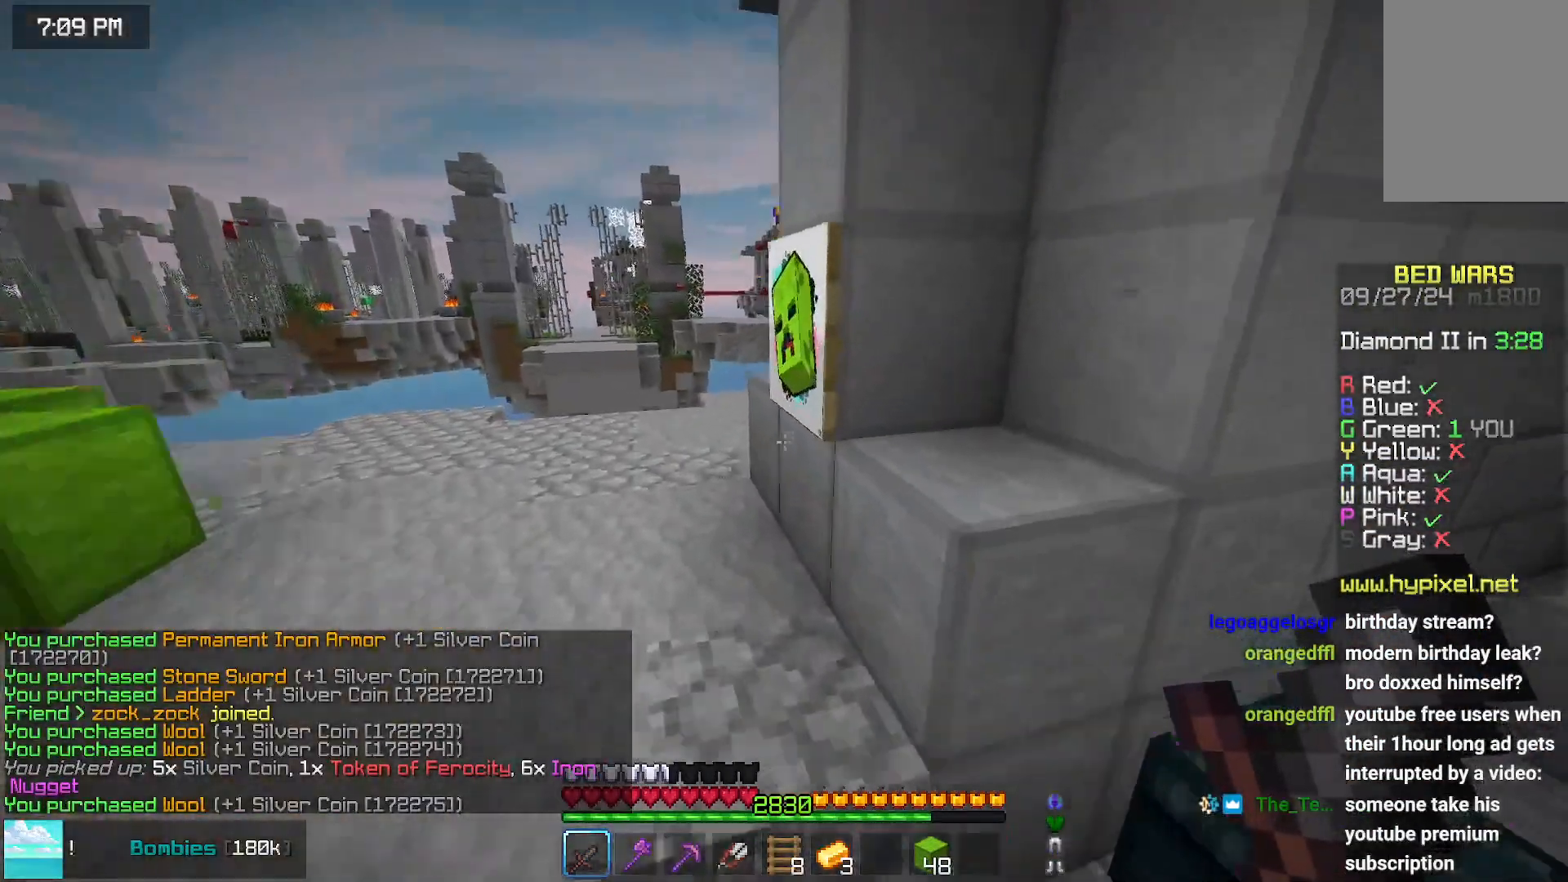
Gameplay with keyboard and mouse; each line is a JSON object with the keys and mouse buttons held at the frame after it. "events" lists presses ("down") and releases ("up") of "down", "left", "right", "space", "up", "mouse_left" and "mouse_right" between this image and that frame as [ms after this image, input, new state], when the widget could be followed in between. "mouse_left", "mouse_right" = the "left", "right" buttons of the "mouse" list. No other keys are recorded. Fast repeated clicks can show as one long hold. Mouse movement is not recorded.
{"keys": ["left", "up"], "mouse": [], "events": [[133, "left", "down"], [183, "mouse_left", "down"], [233, "mouse_left", "up"], [350, "mouse_left", "down"], [483, "mouse_left", "up"]]}
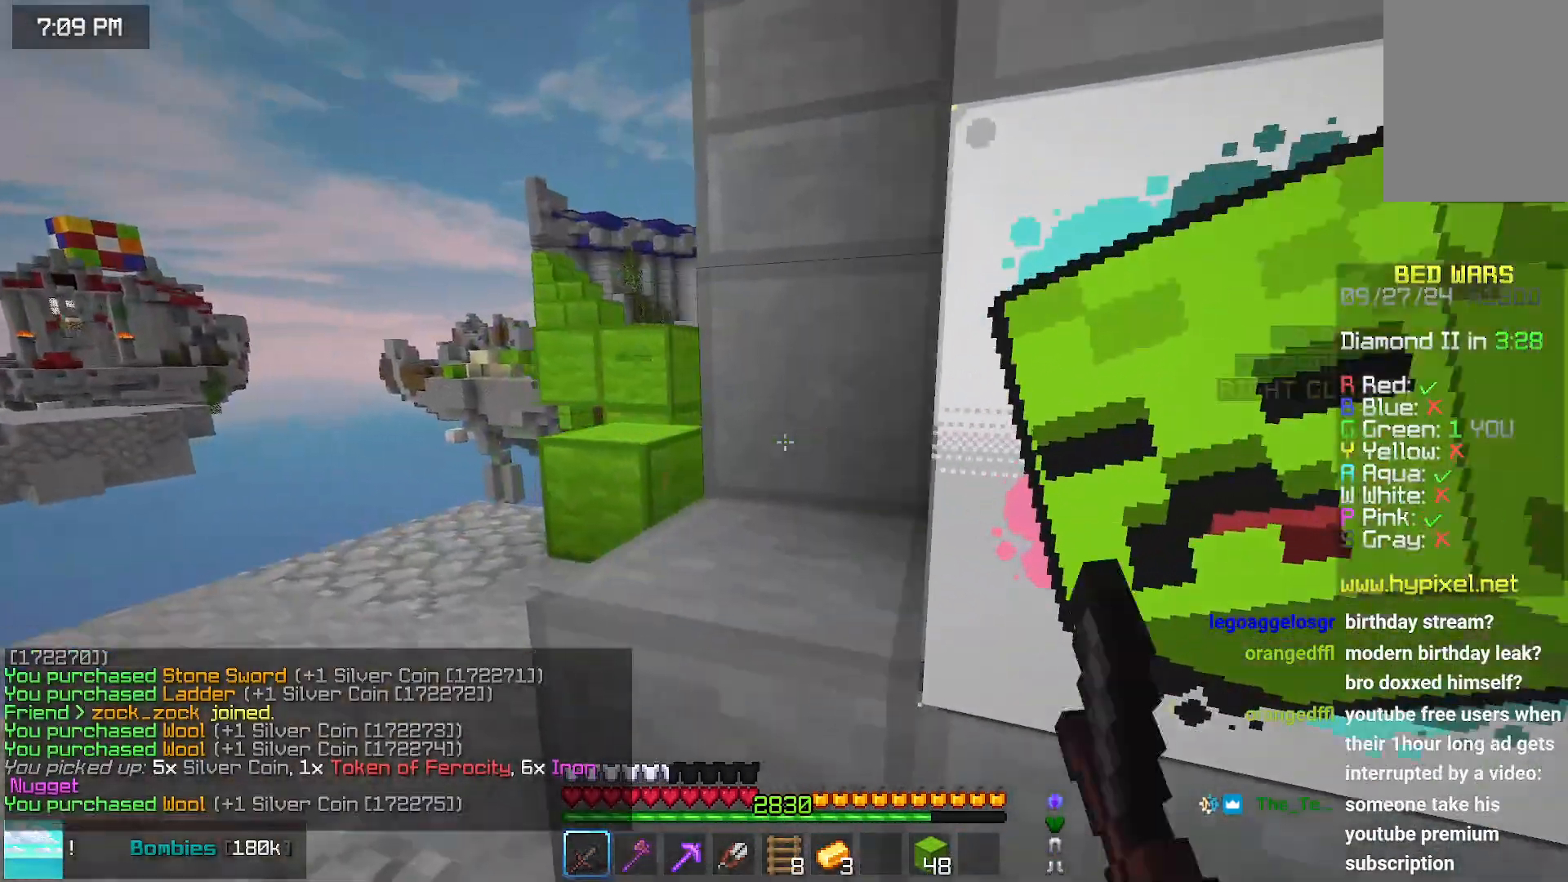
{"keys": ["space", "up"], "mouse": [], "events": [[350, "left", "up"], [400, "space", "down"]]}
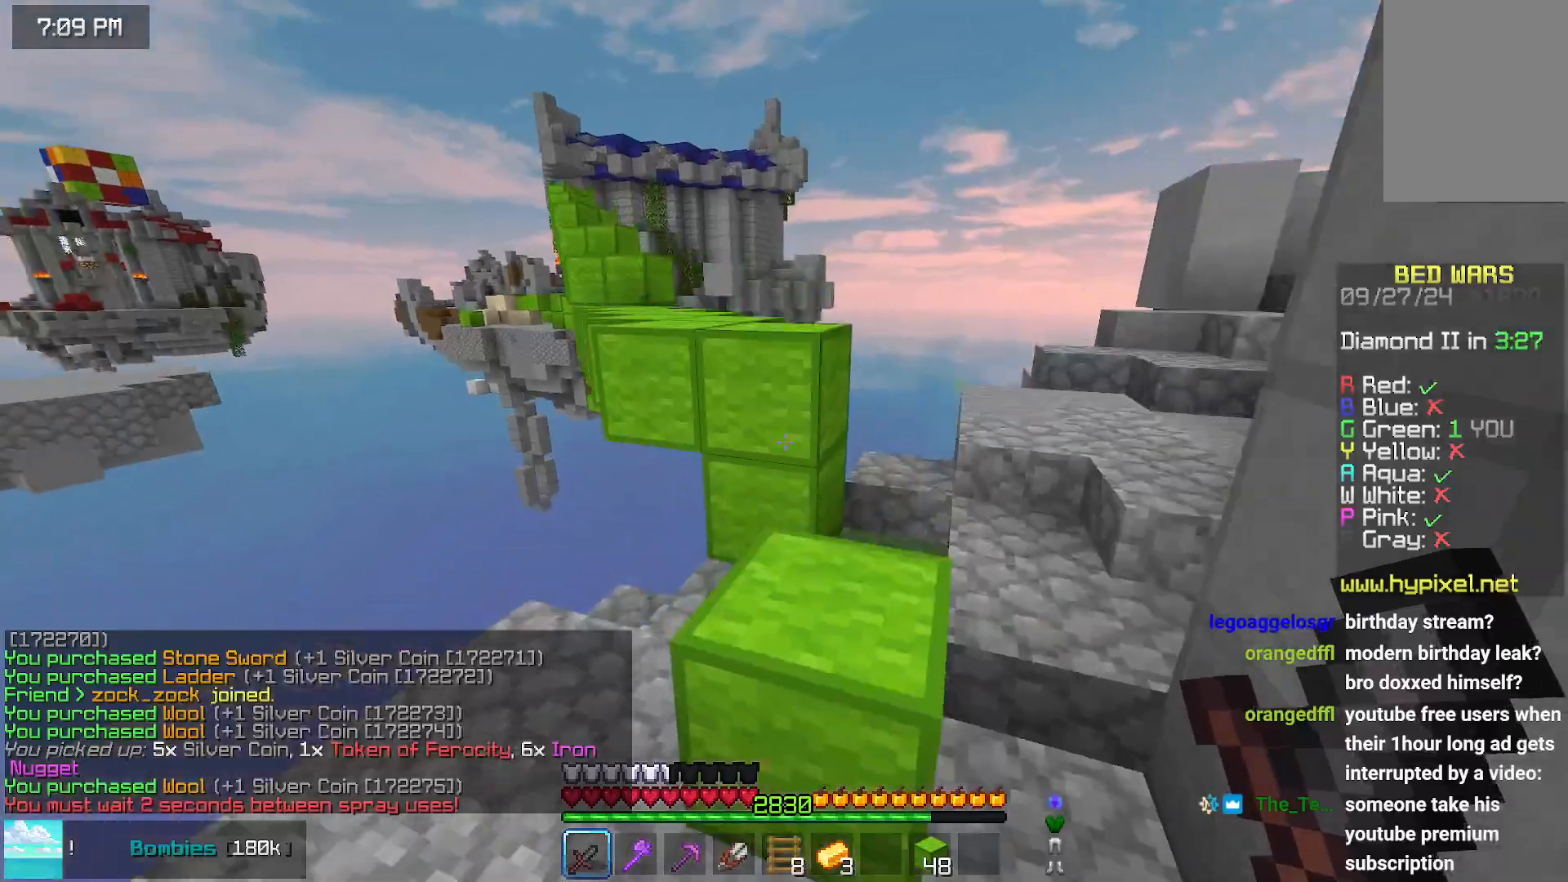
{"keys": ["space", "up"], "mouse": [], "events": [[50, "space", "up"], [267, "space", "down"]]}
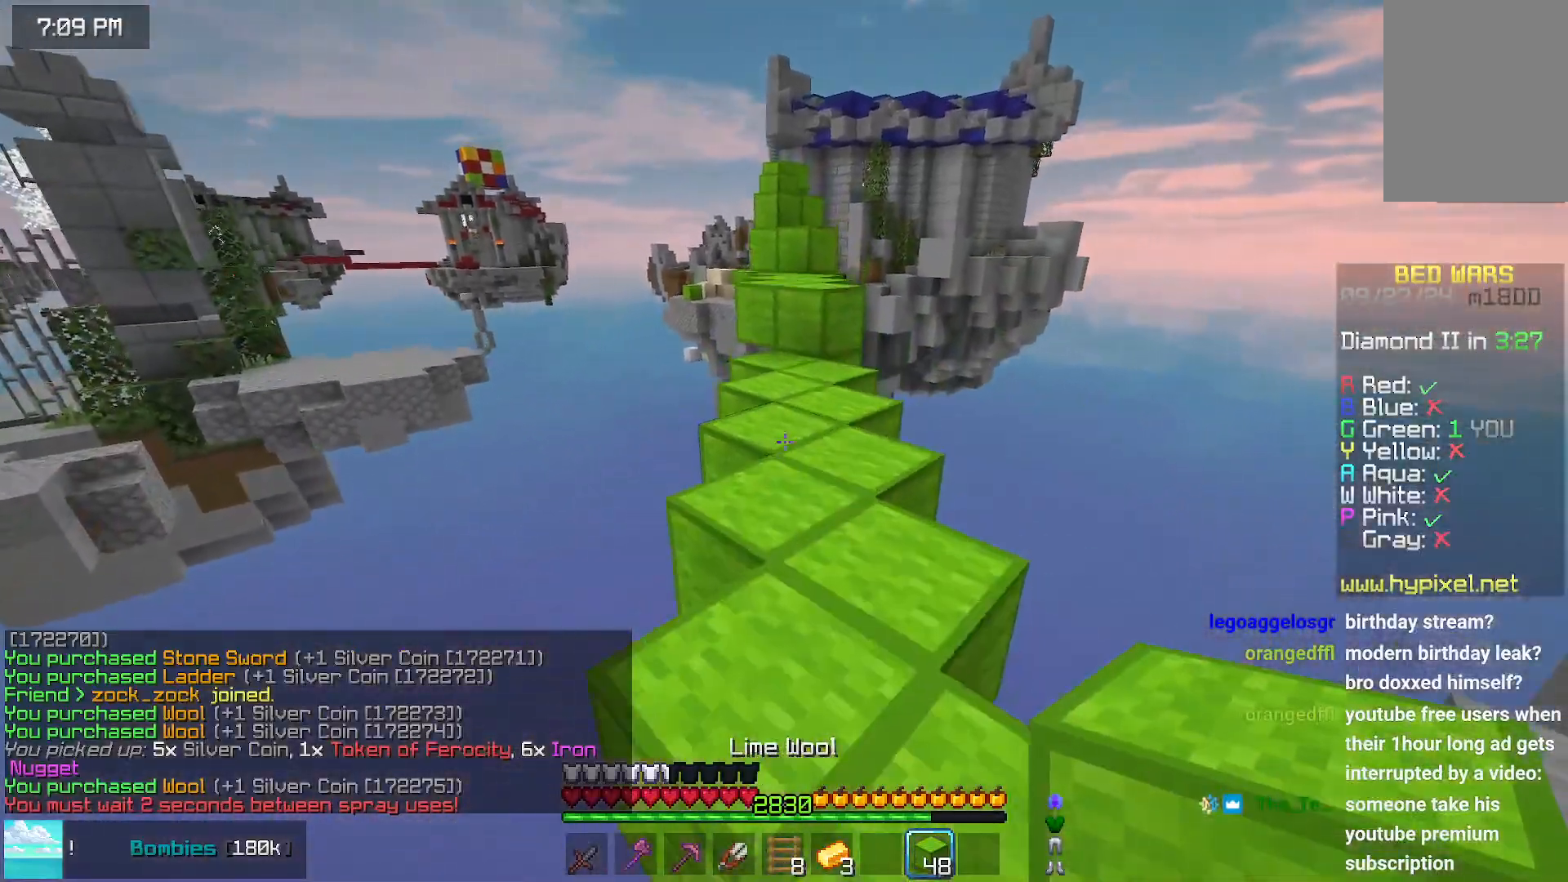
{"keys": ["up"], "mouse": [], "events": [[67, "space", "up"]]}
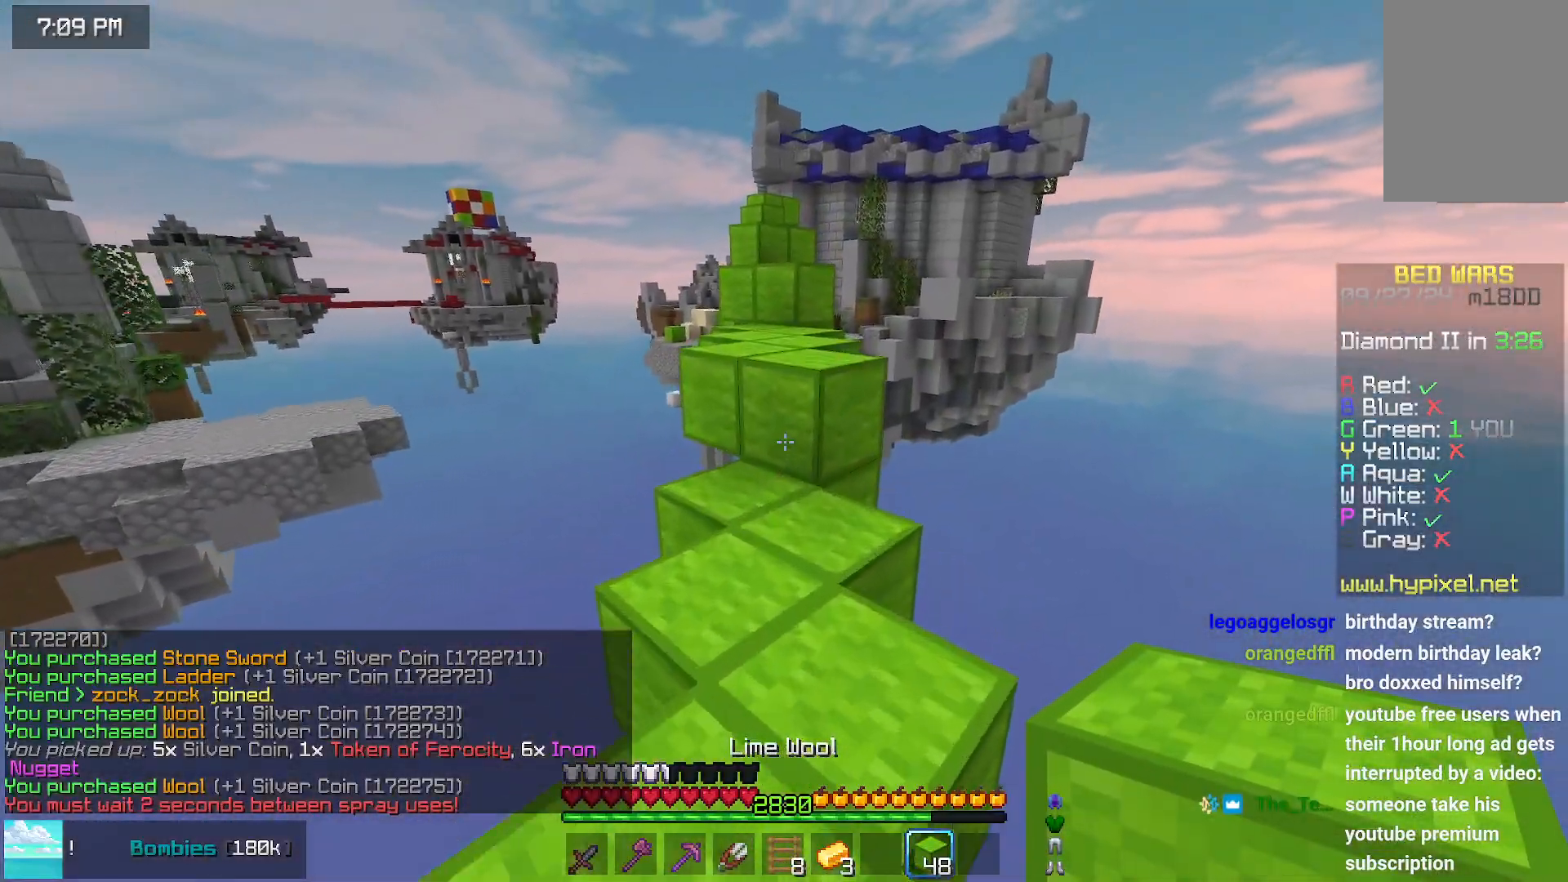
{"keys": ["space", "up"], "mouse": [], "events": [[333, "space", "down"]]}
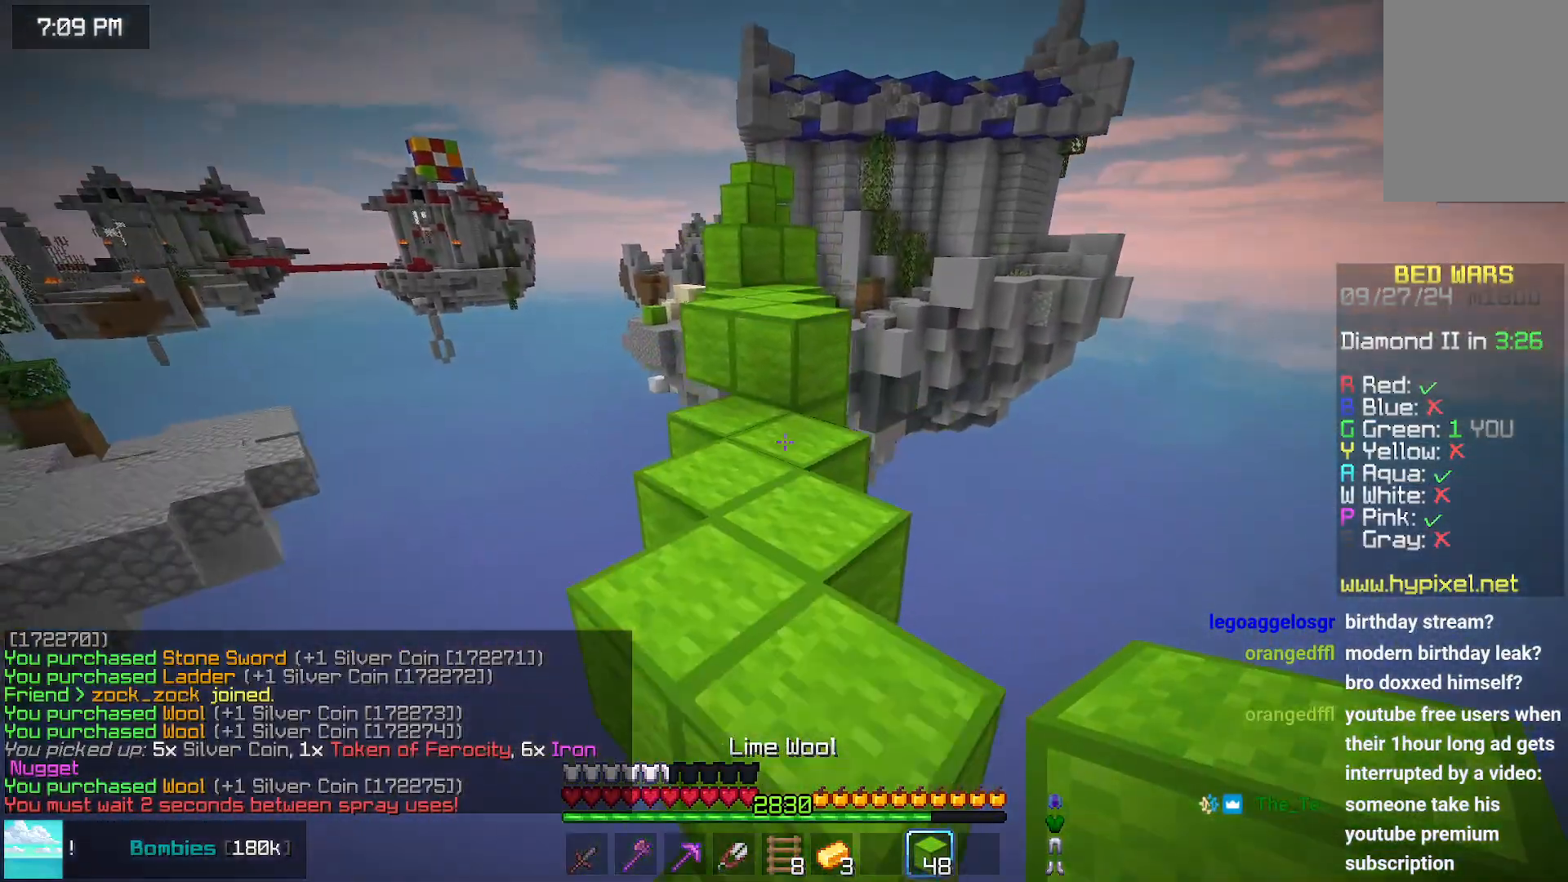
{"keys": ["space", "up"], "mouse": [], "events": [[150, "space", "up"], [500, "space", "down"]]}
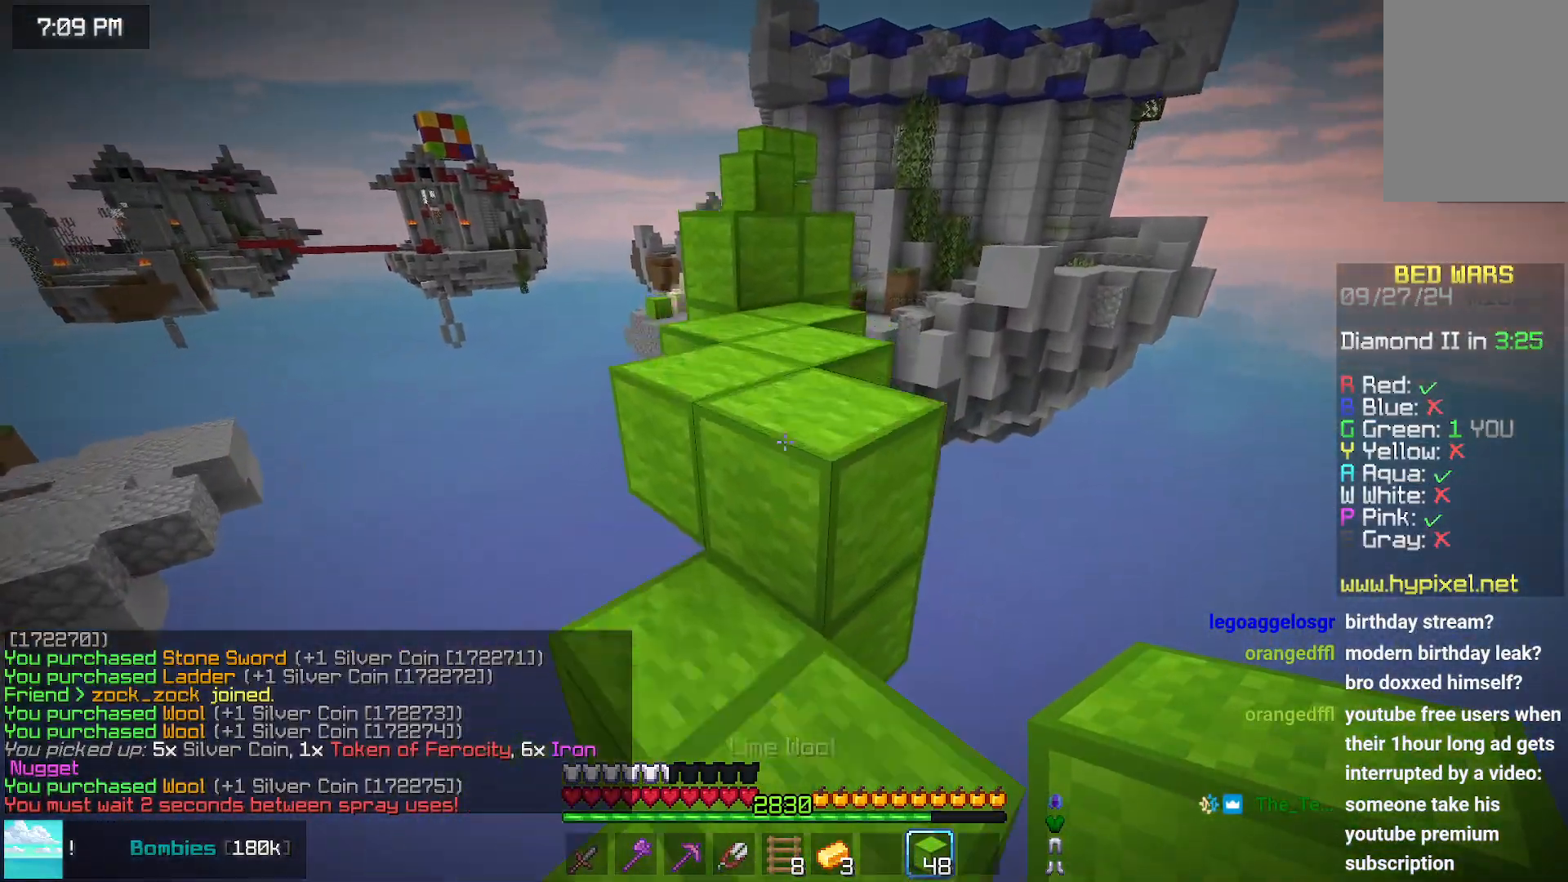
{"keys": ["space", "up"], "mouse": [], "events": [[217, "space", "up"], [367, "space", "down"]]}
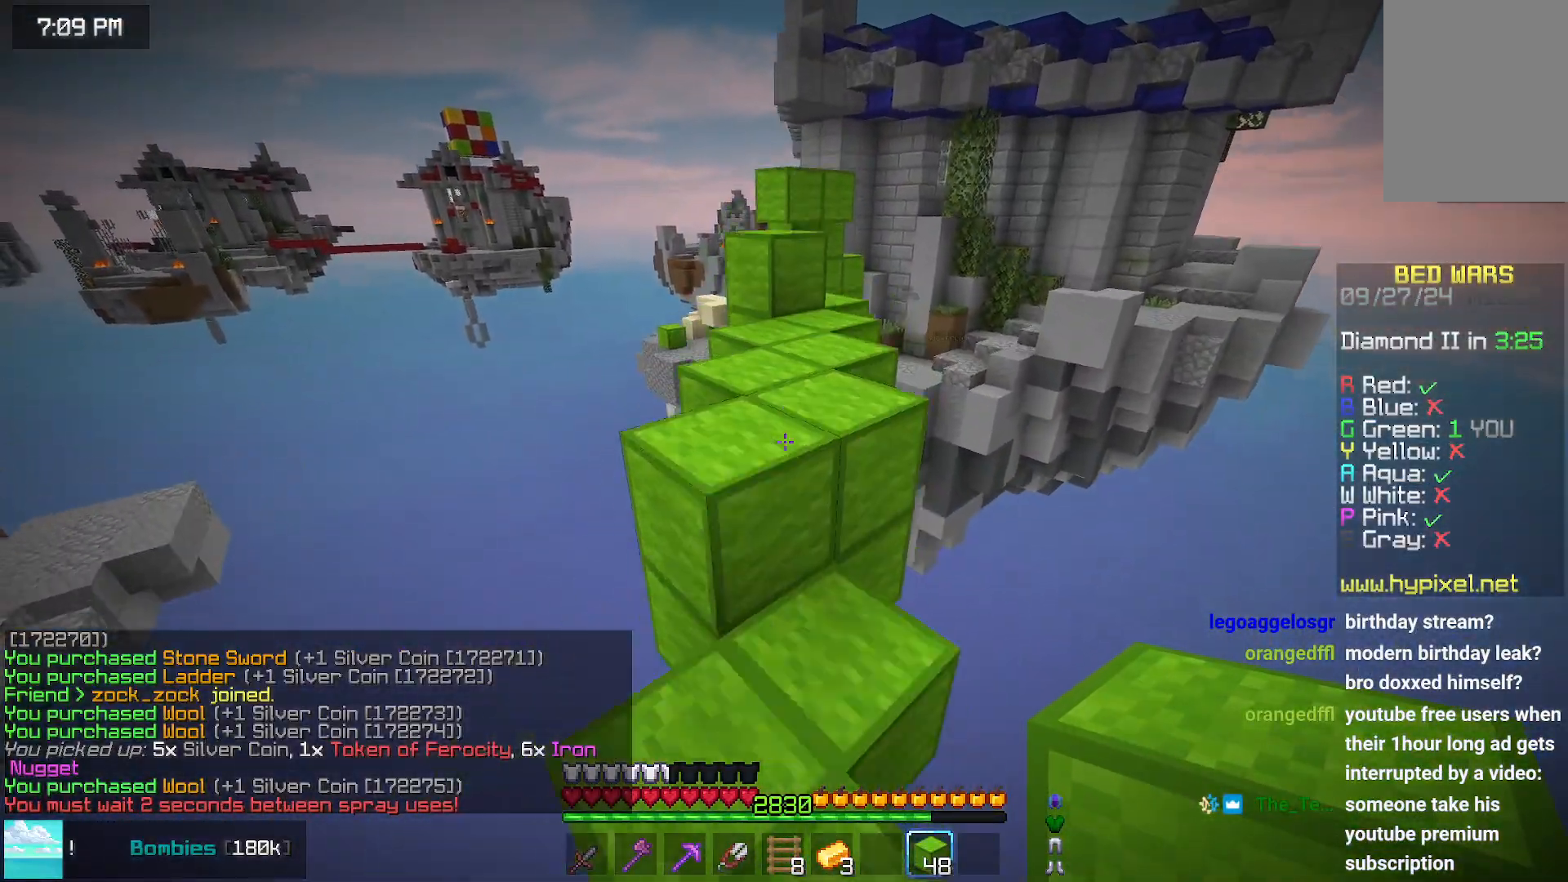
{"keys": ["up"], "mouse": [], "events": [[117, "left", "down"], [267, "left", "up"], [267, "space", "up"]]}
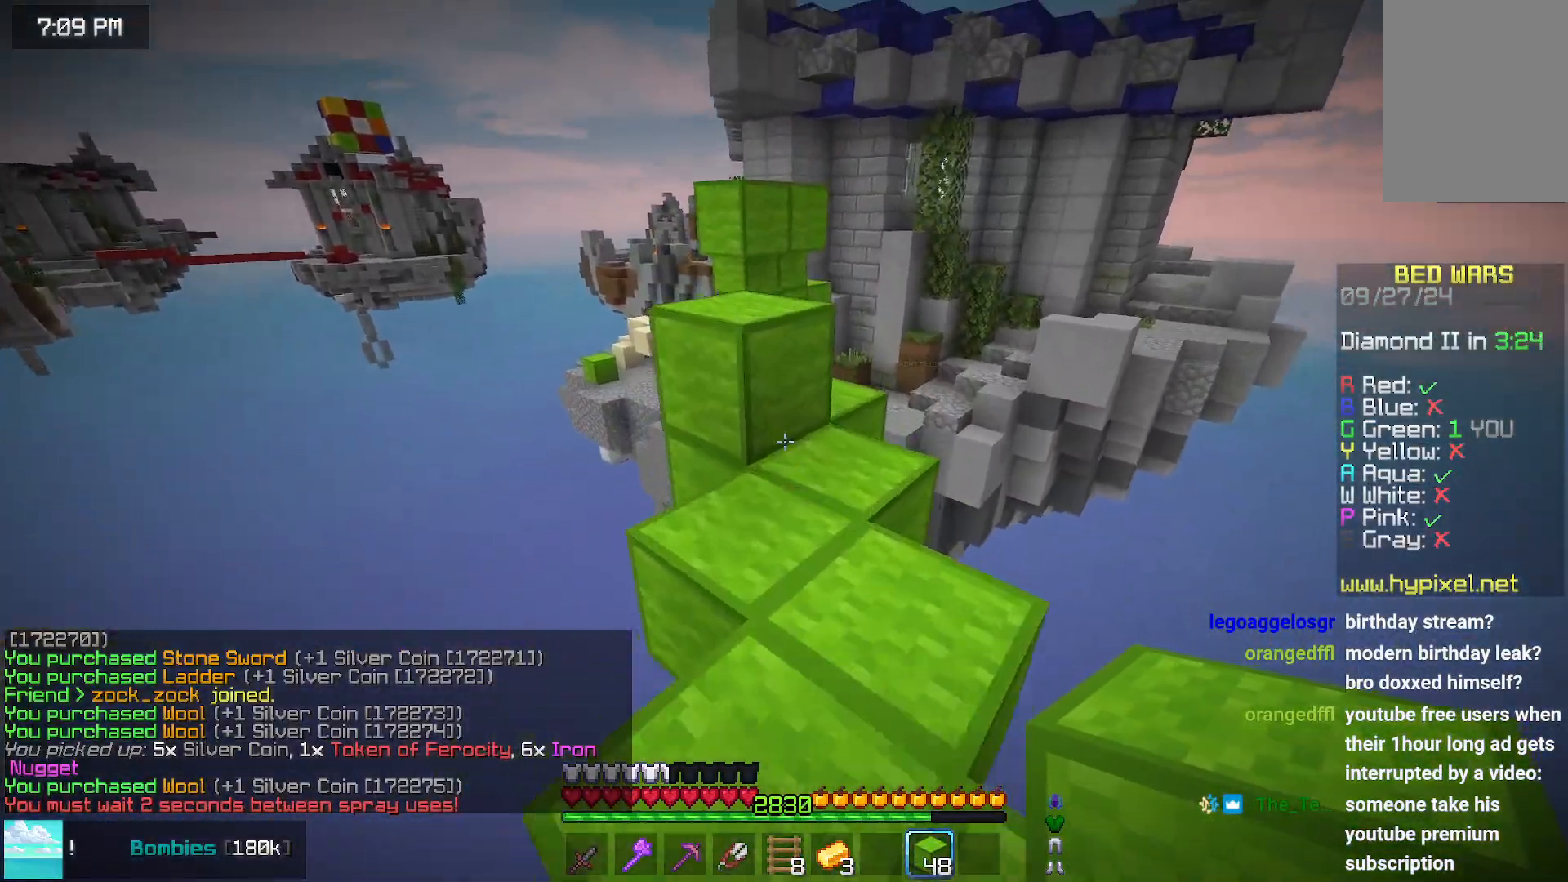
{"keys": ["up"], "mouse": [], "events": [[183, "space", "down"], [433, "space", "up"]]}
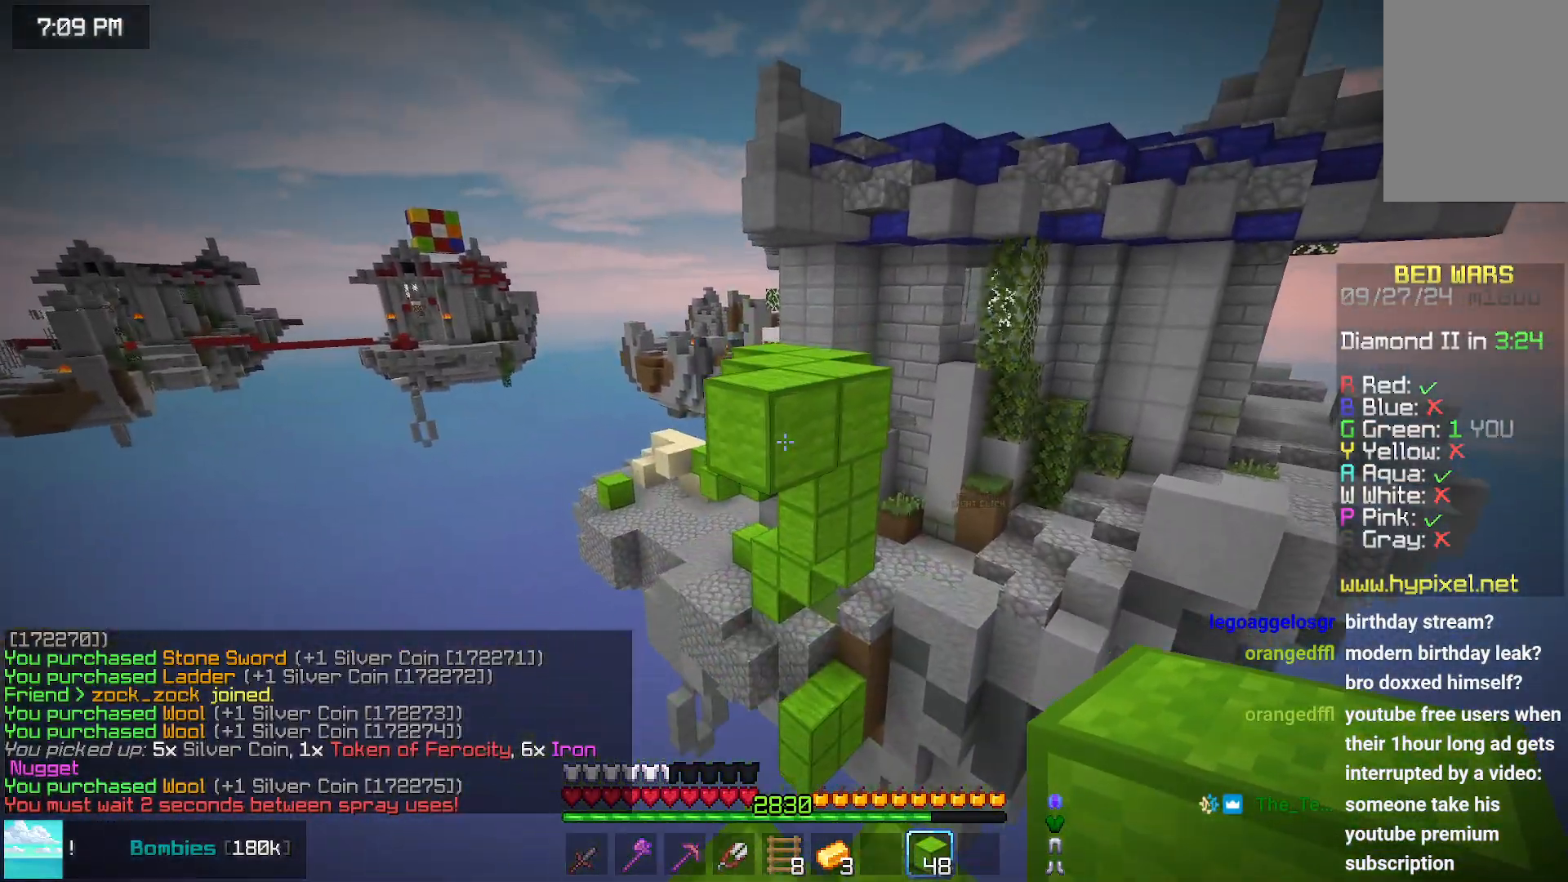
{"keys": ["space", "up"], "mouse": [], "events": [[83, "mouse_right", "down"], [150, "space", "down"], [200, "mouse_right", "up"], [350, "space", "up"], [450, "space", "down"]]}
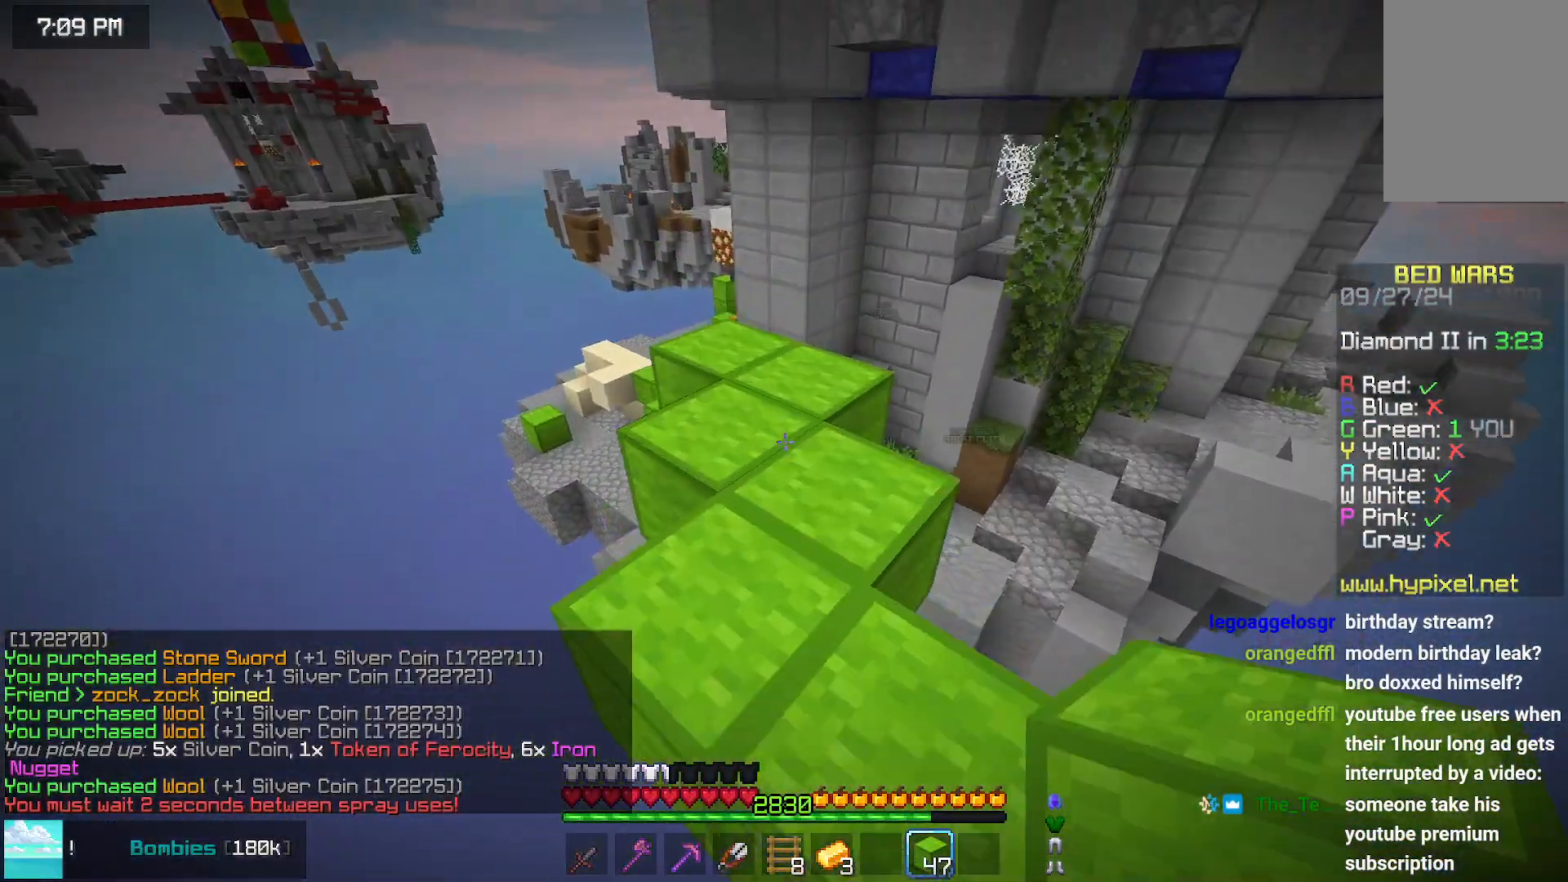
{"keys": ["up"], "mouse": [], "events": [[367, "space", "up"]]}
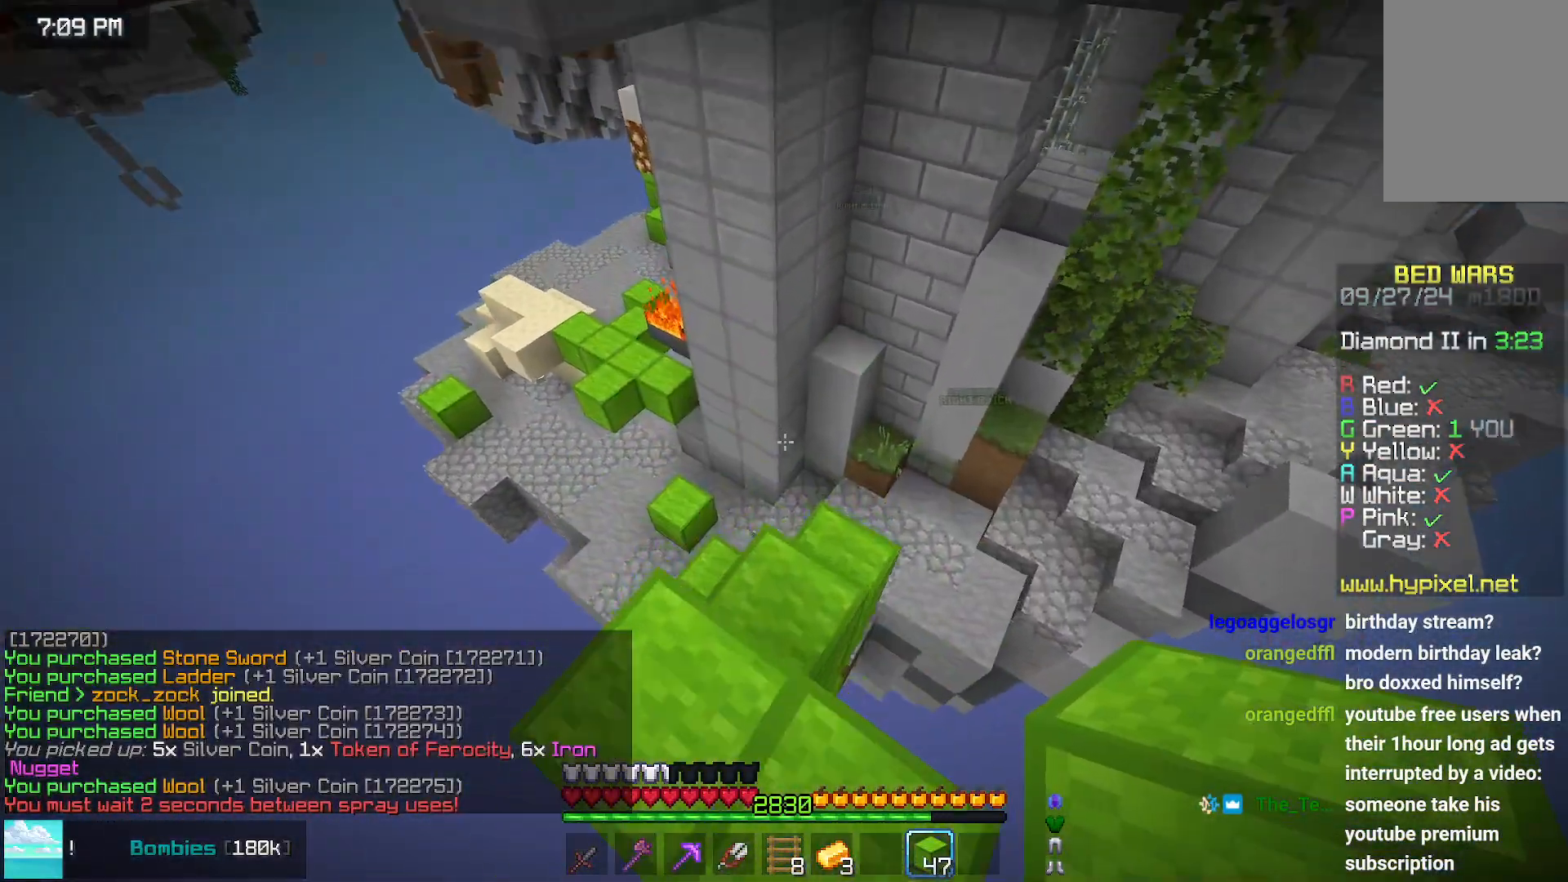
{"keys": [], "mouse": [], "events": [[317, "left", "down"], [317, "up", "up"], [433, "left", "up"]]}
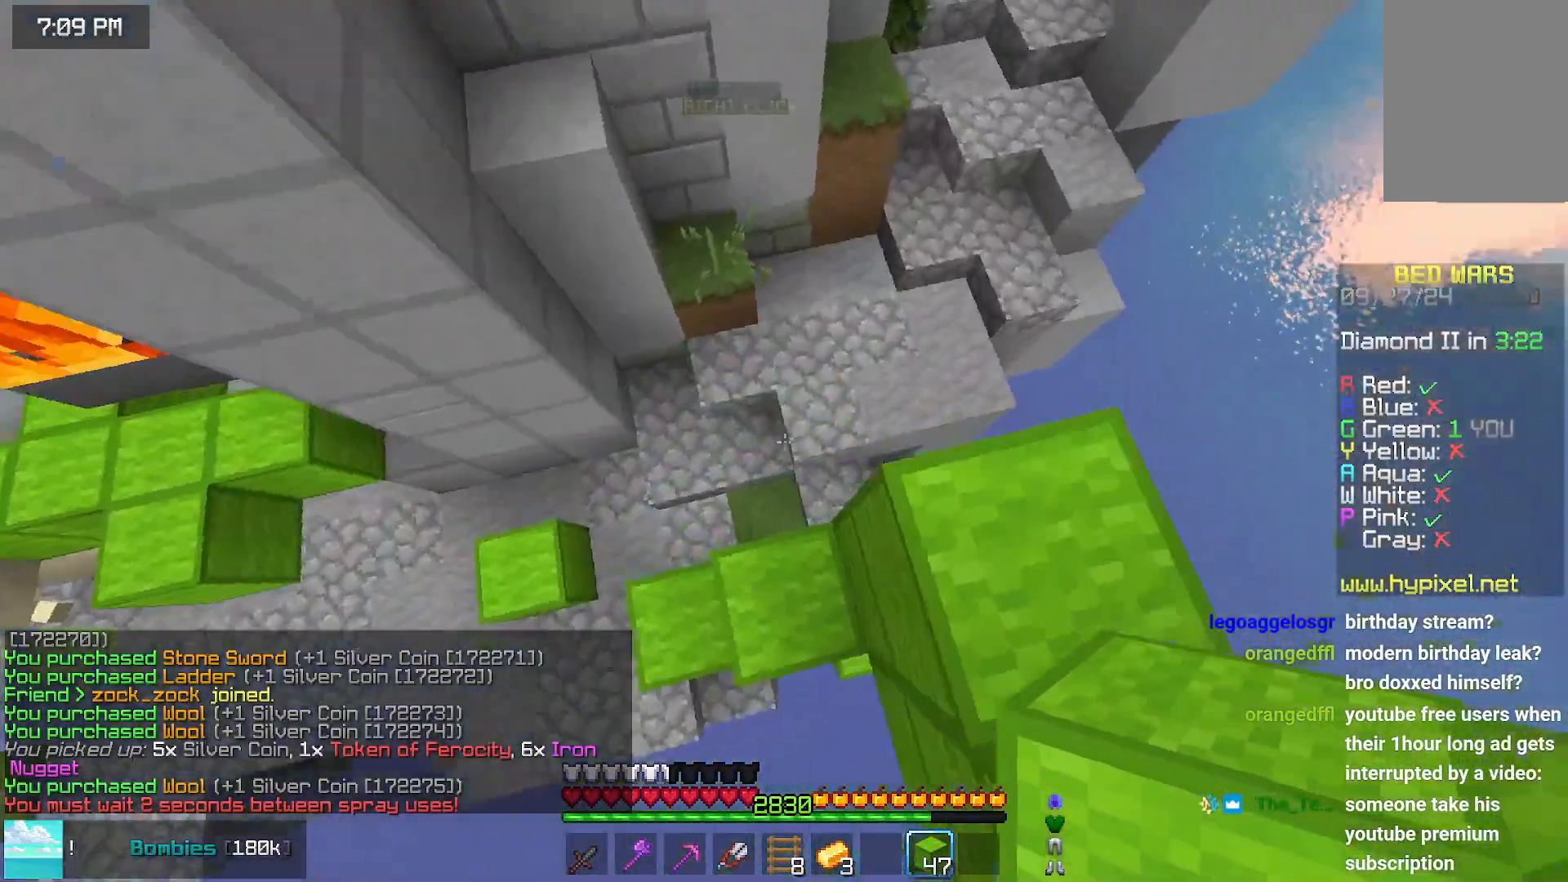
{"keys": ["left", "up"], "mouse": ["right"], "events": [[83, "down", "down"], [133, "mouse_right", "down"], [167, "left", "down"], [183, "mouse_right", "up"], [283, "down", "up"], [283, "mouse_right", "down"], [383, "mouse_right", "up"], [383, "up", "down"], [483, "mouse_right", "down"]]}
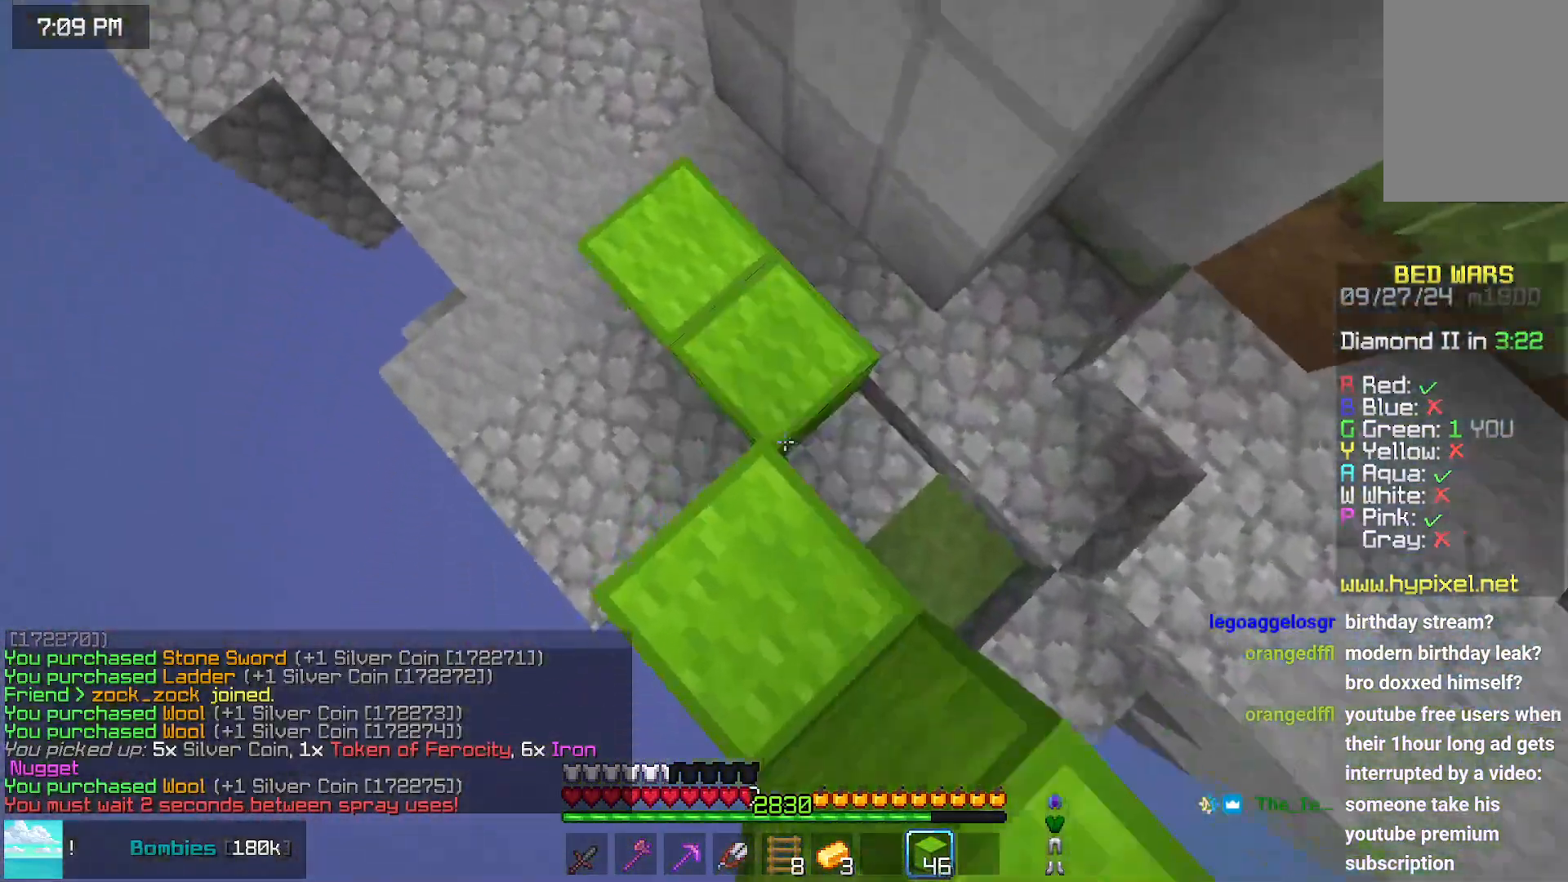
{"keys": ["space", "up"], "mouse": [], "events": [[33, "mouse_right", "up"], [133, "mouse_right", "down"], [200, "left", "up"], [200, "mouse_right", "up"], [500, "space", "down"]]}
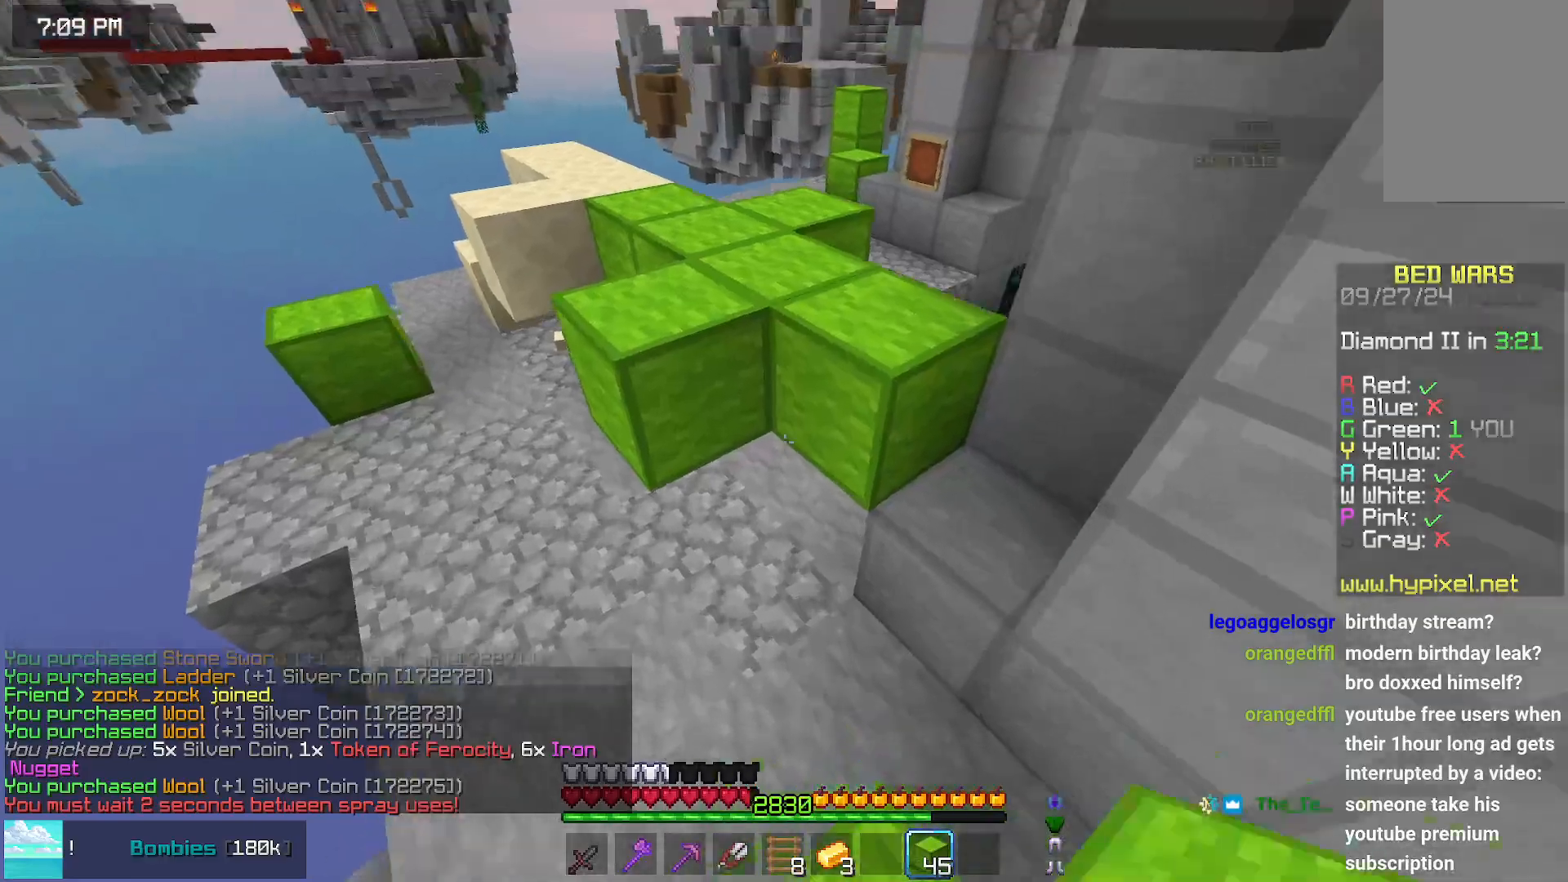
{"keys": ["up"], "mouse": [], "events": [[417, "space", "up"]]}
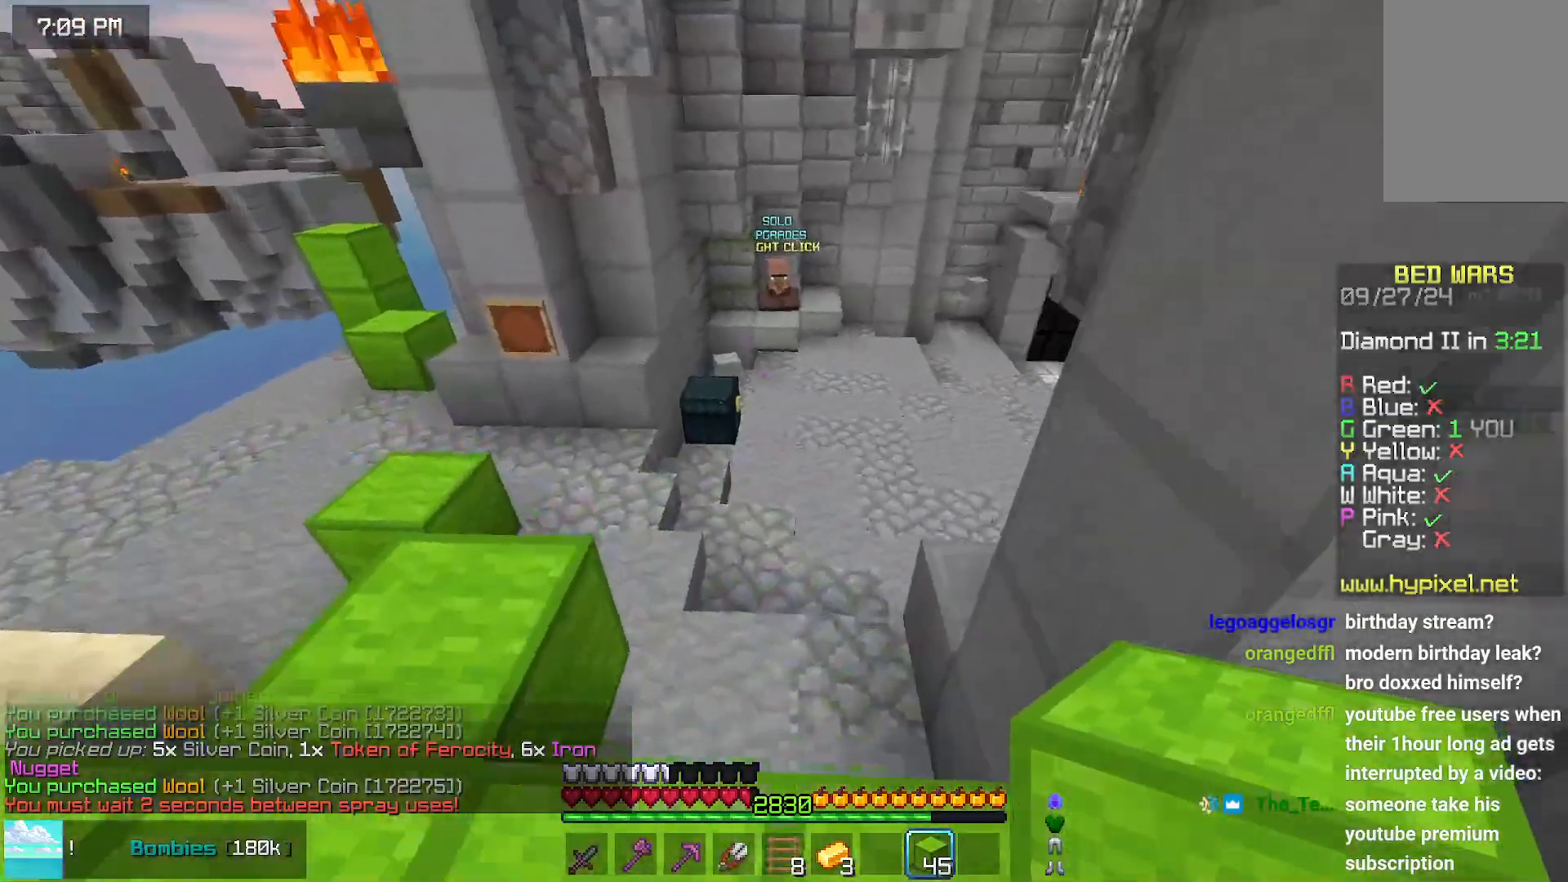
{"keys": ["up"], "mouse": [], "events": []}
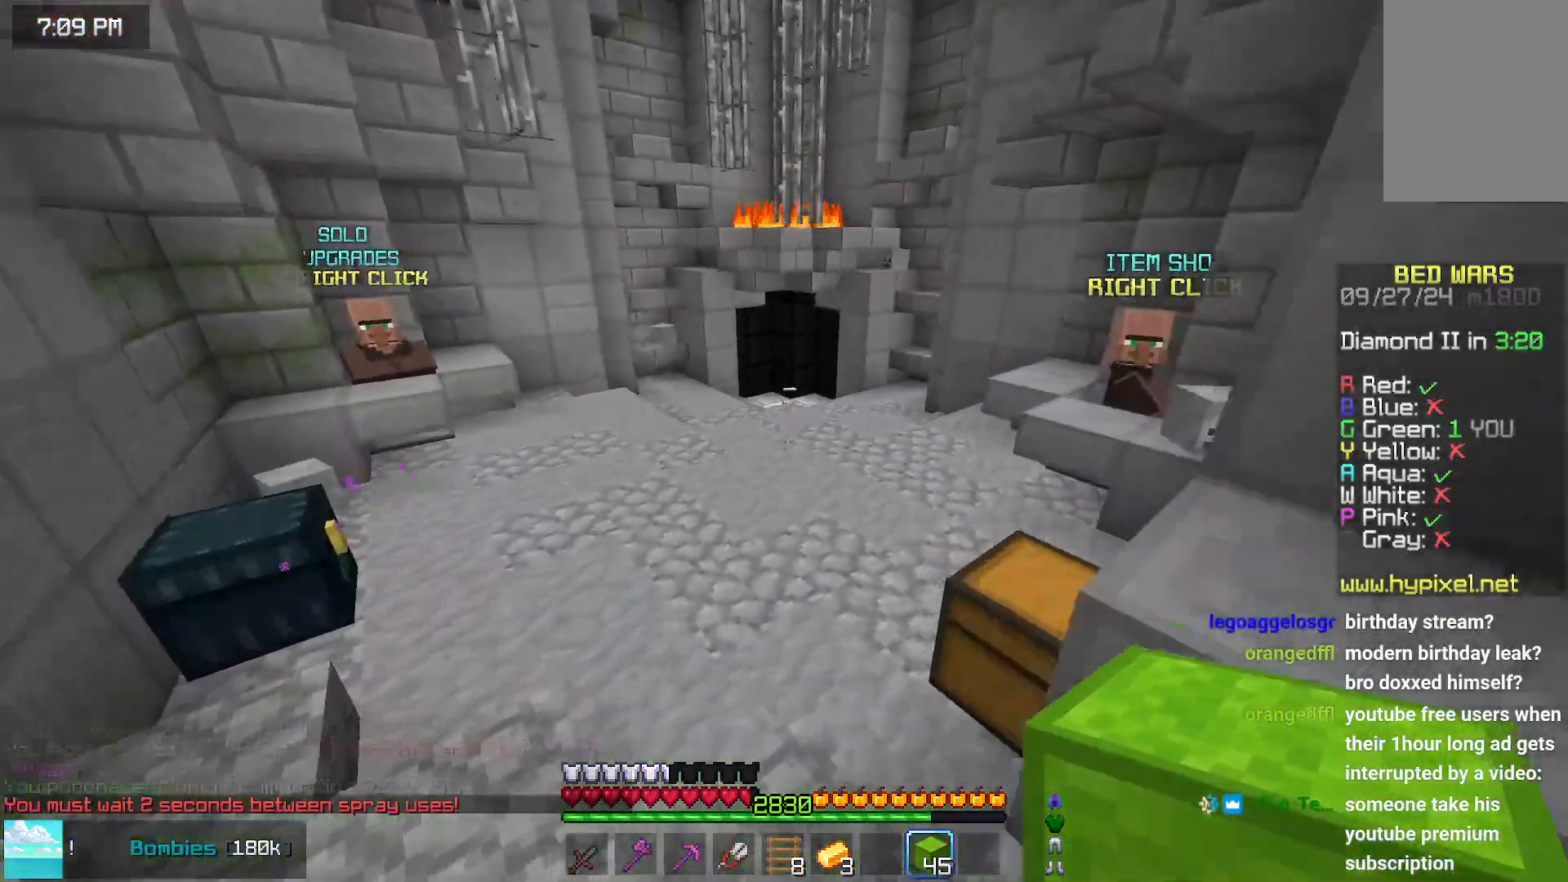
{"keys": ["space", "up"], "mouse": [], "events": [[17, "space", "down"]]}
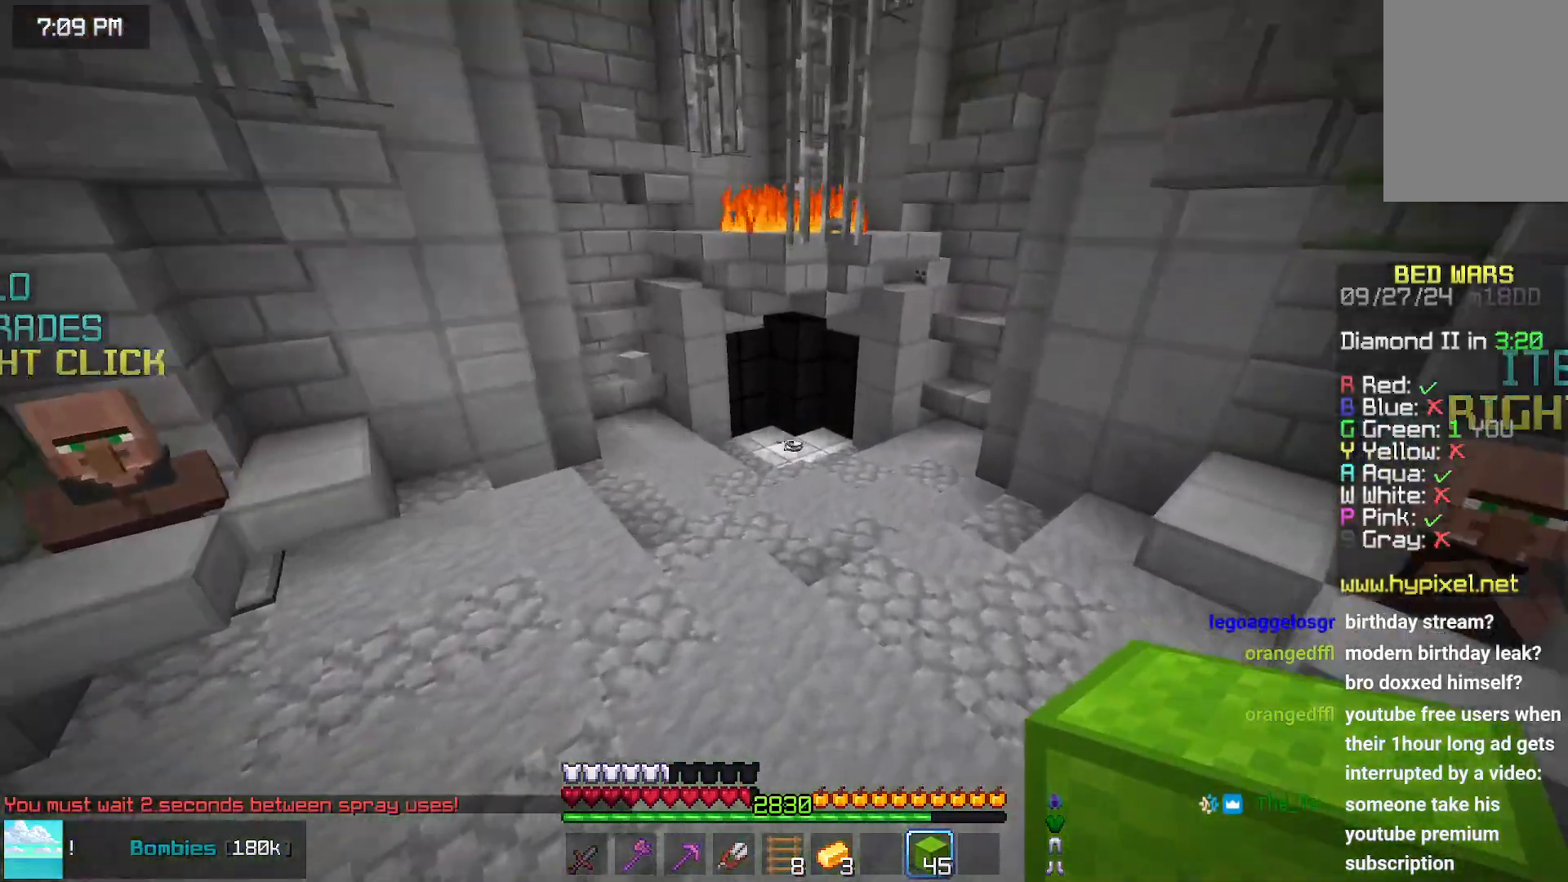
{"keys": ["space", "up"], "mouse": [], "events": []}
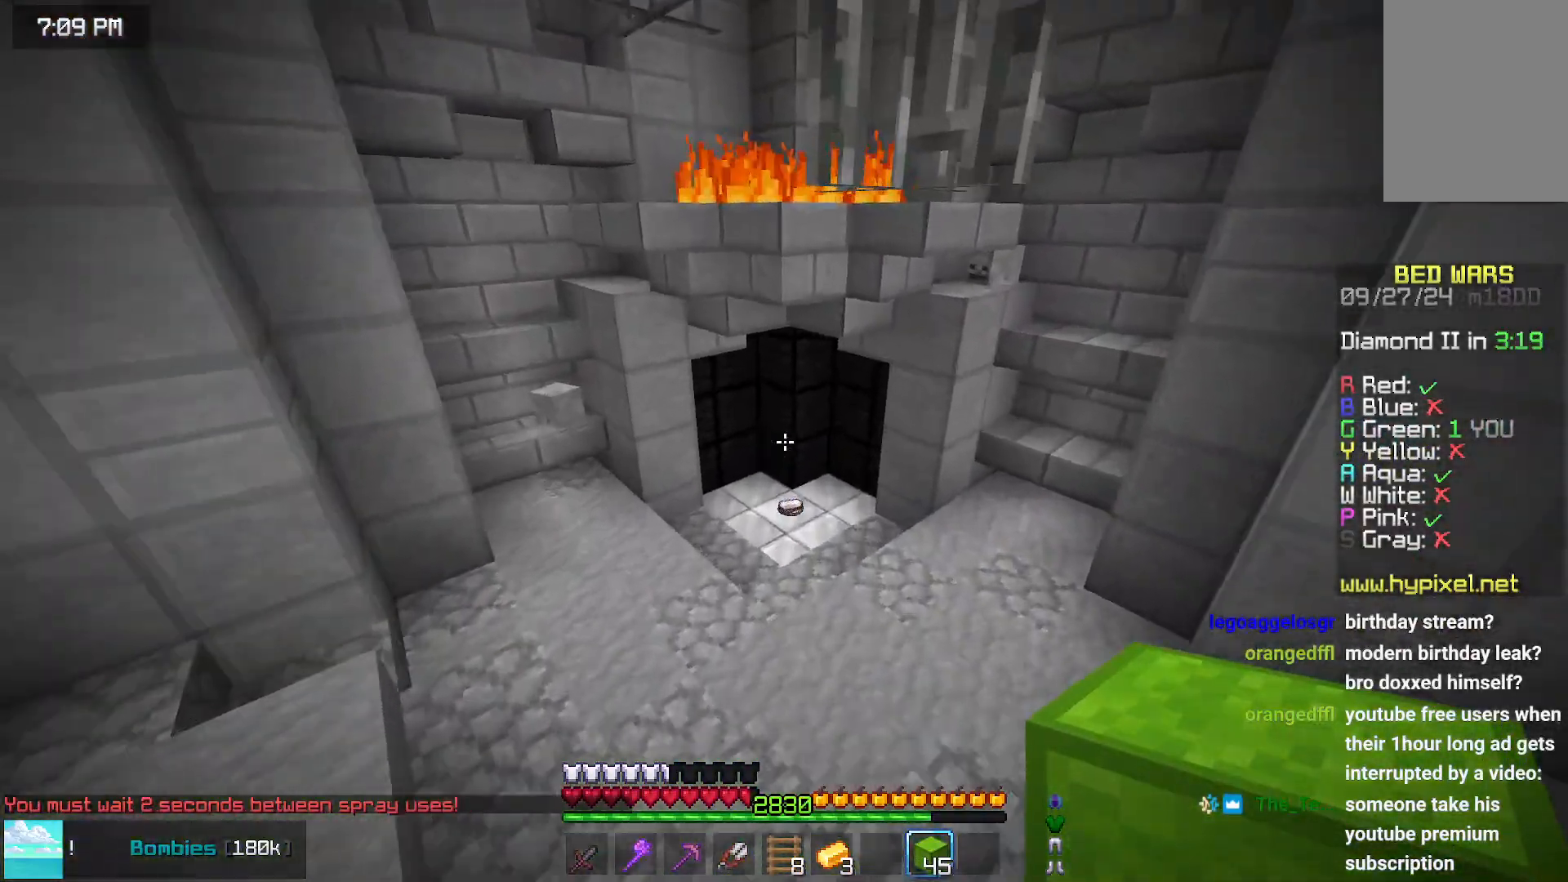
{"keys": ["up"], "mouse": [], "events": [[150, "space", "up"]]}
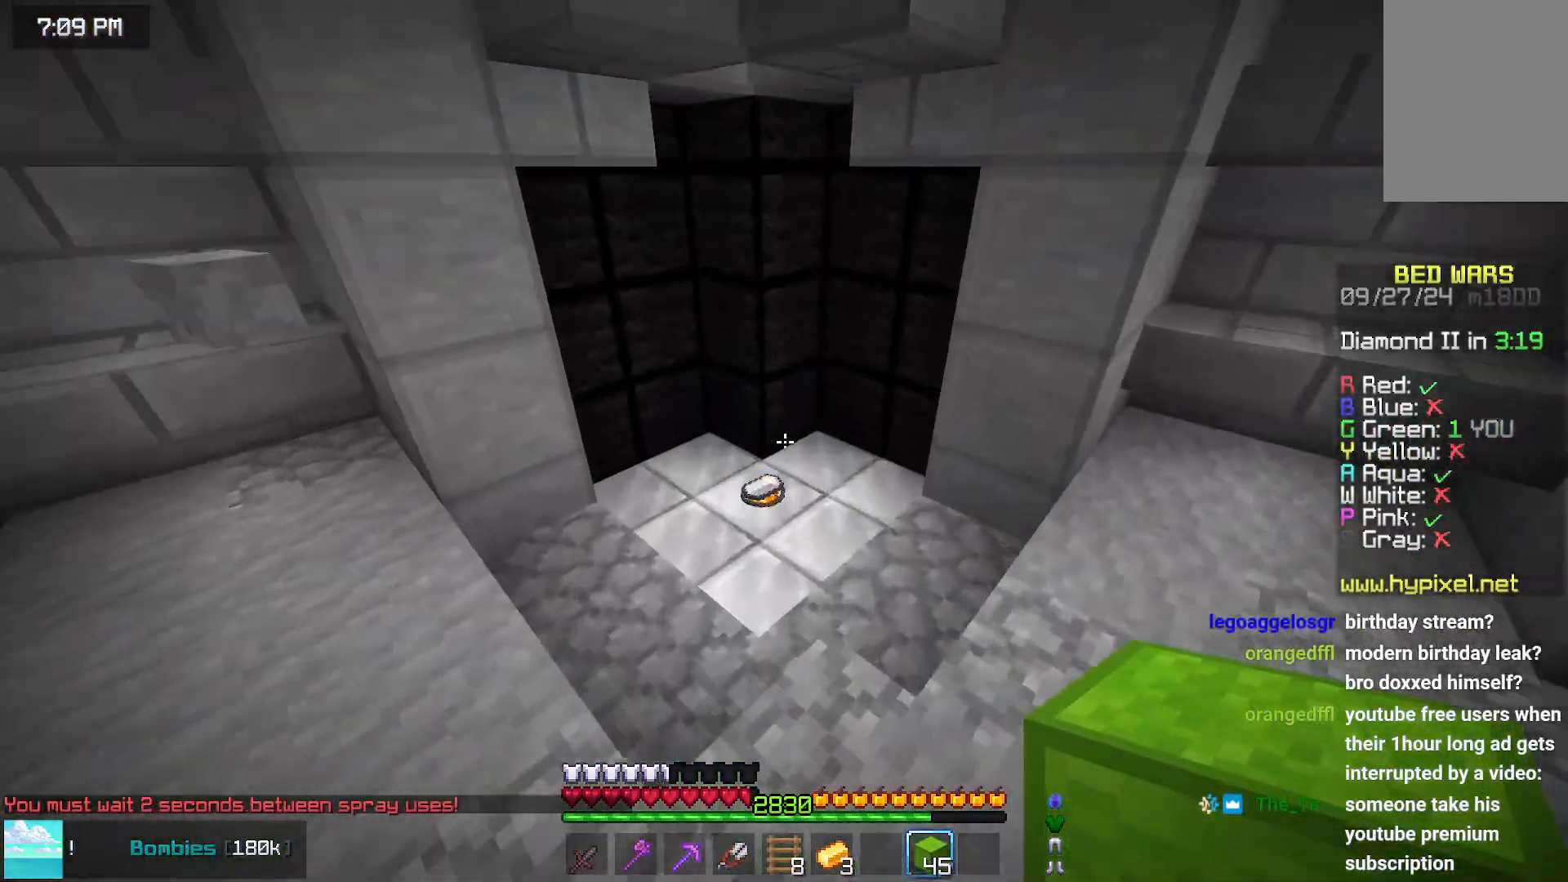
{"keys": ["up"], "mouse": [], "events": []}
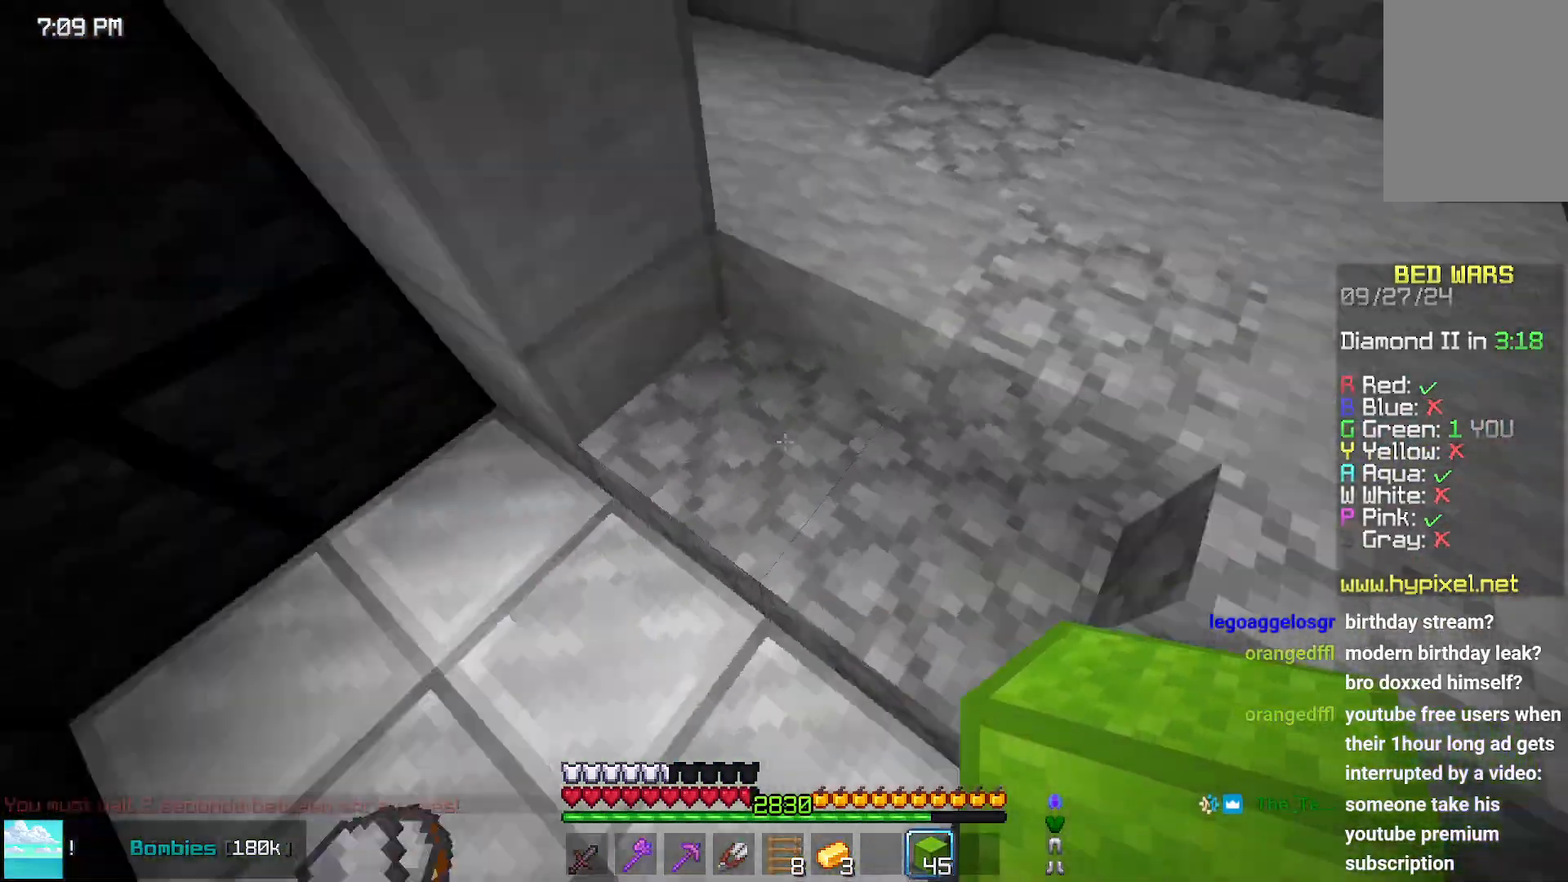
{"keys": ["up"], "mouse": [], "events": []}
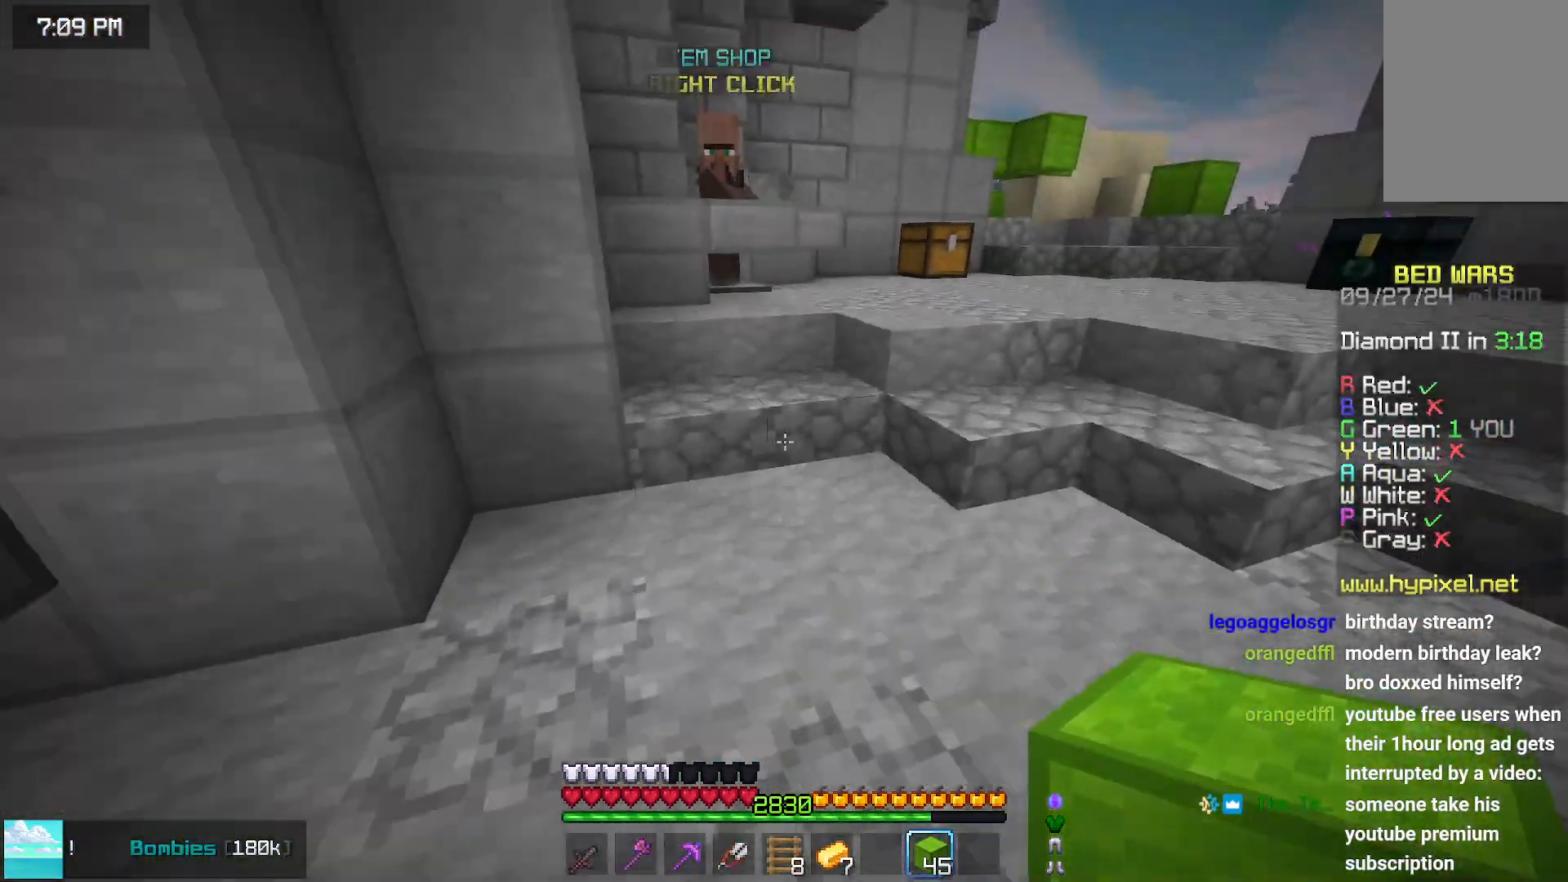
{"keys": [], "mouse": [], "events": [[333, "space", "down"], [450, "space", "up"], [450, "up", "up"]]}
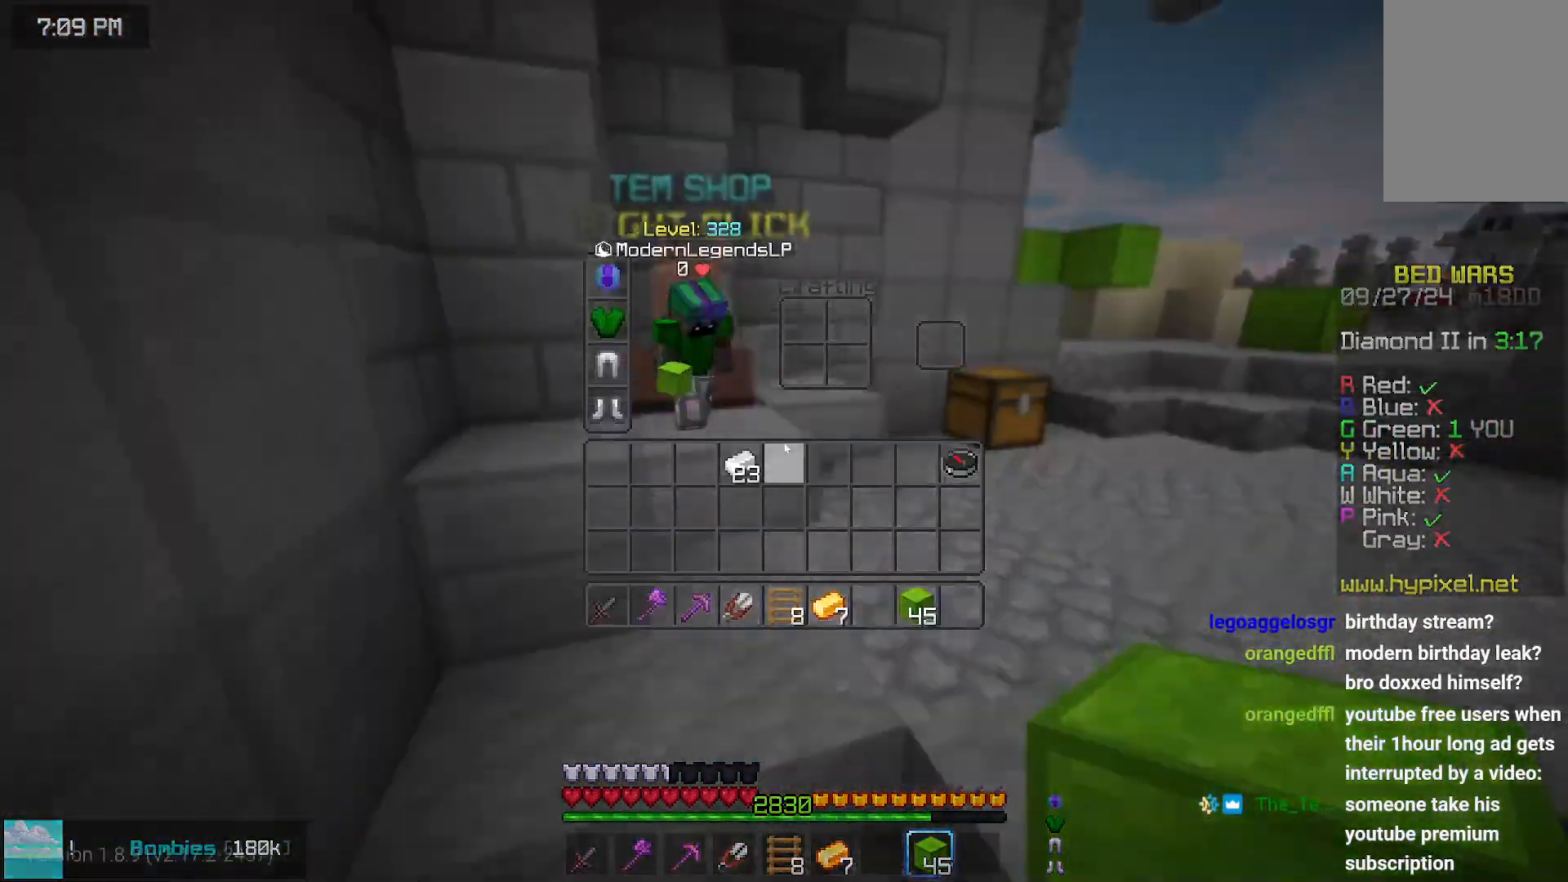
{"keys": ["right", "up"], "mouse": [], "events": [[367, "up", "down"], [417, "right", "down"]]}
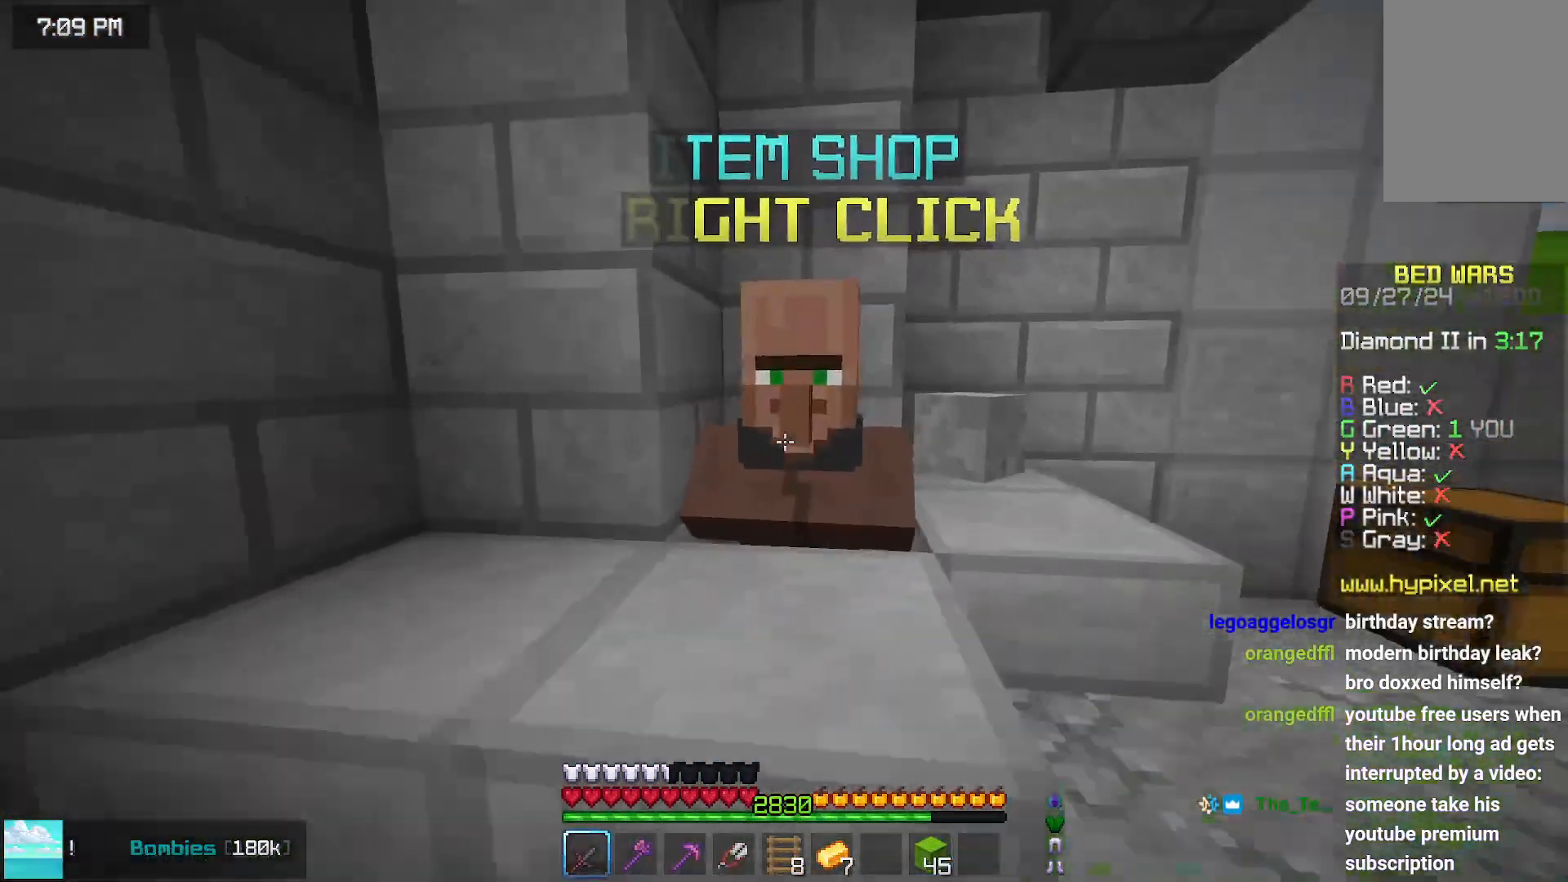
{"keys": [], "mouse": [], "events": [[17, "mouse_right", "down"], [17, "right", "up"], [17, "up", "up"], [117, "mouse_right", "up"]]}
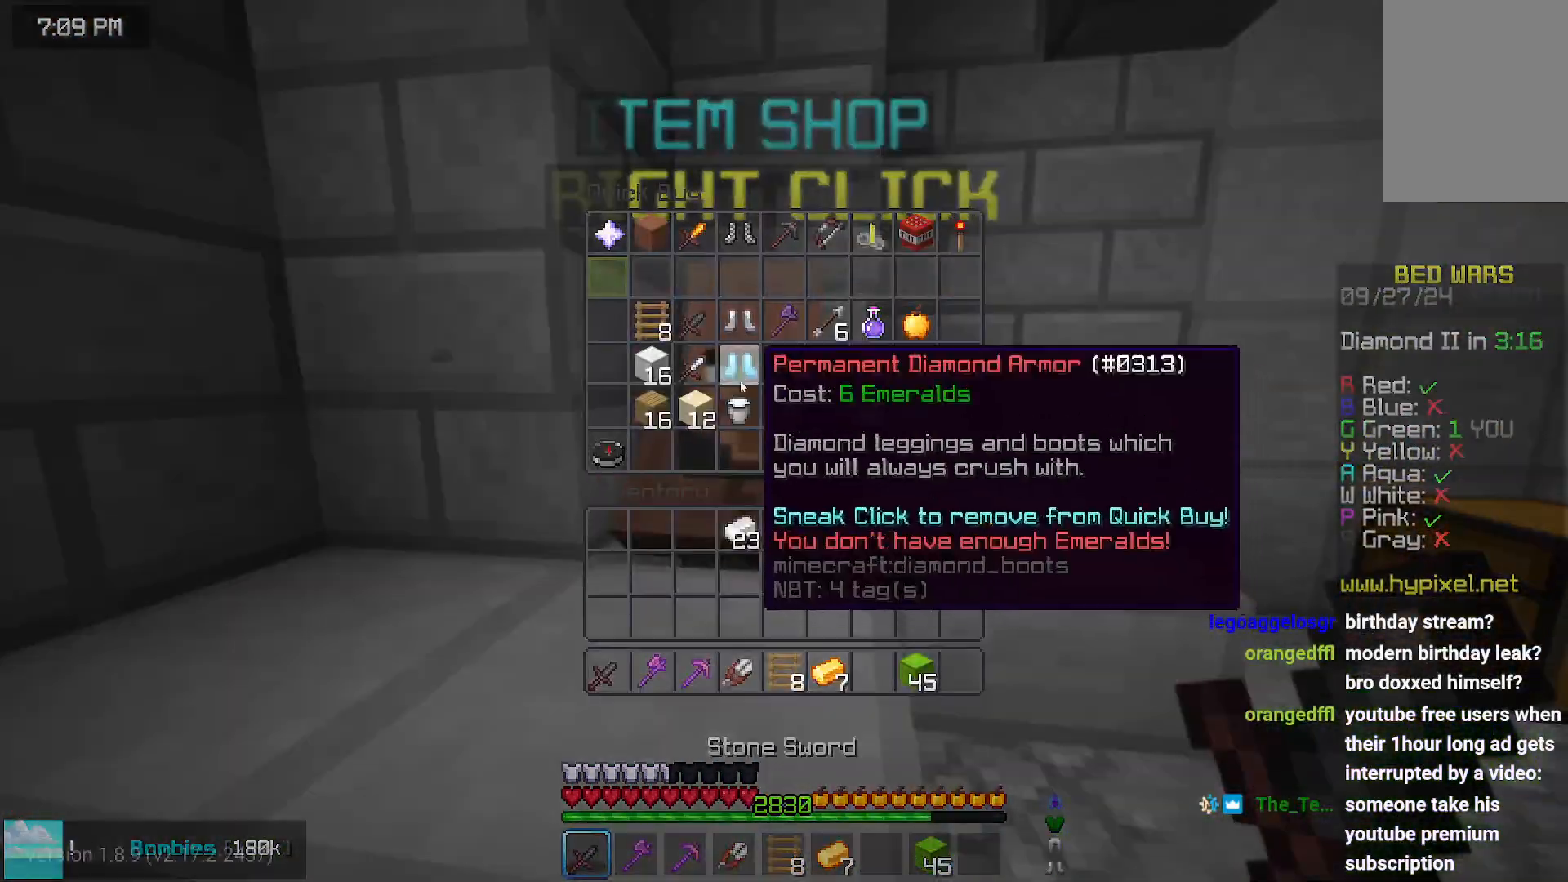
{"keys": [], "mouse": [], "events": []}
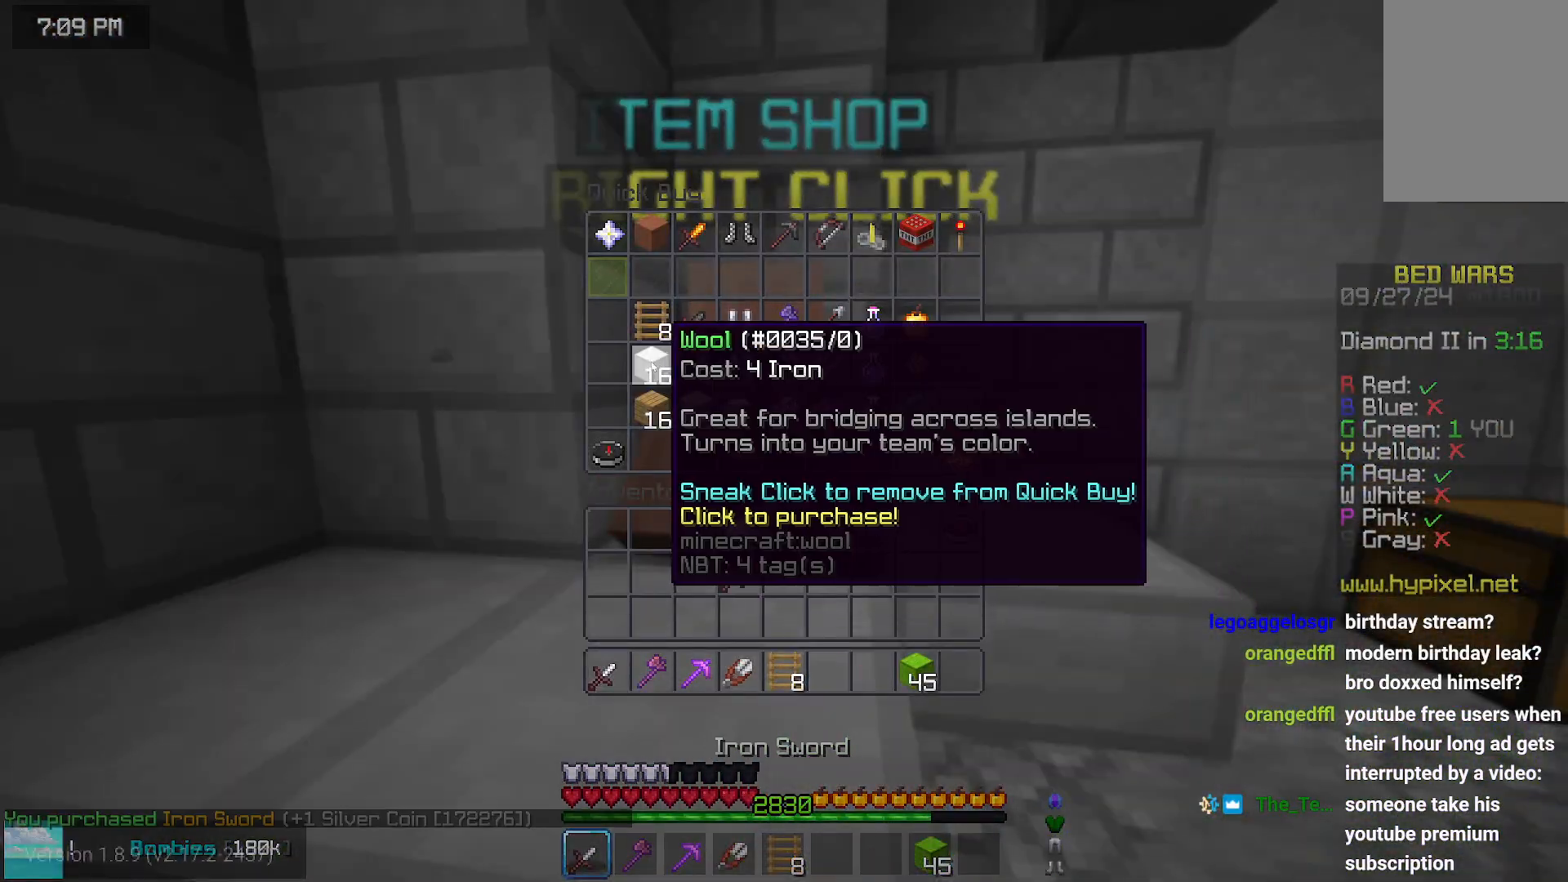
{"keys": ["right", "up"], "mouse": [], "events": [[417, "up", "down"], [467, "right", "down"]]}
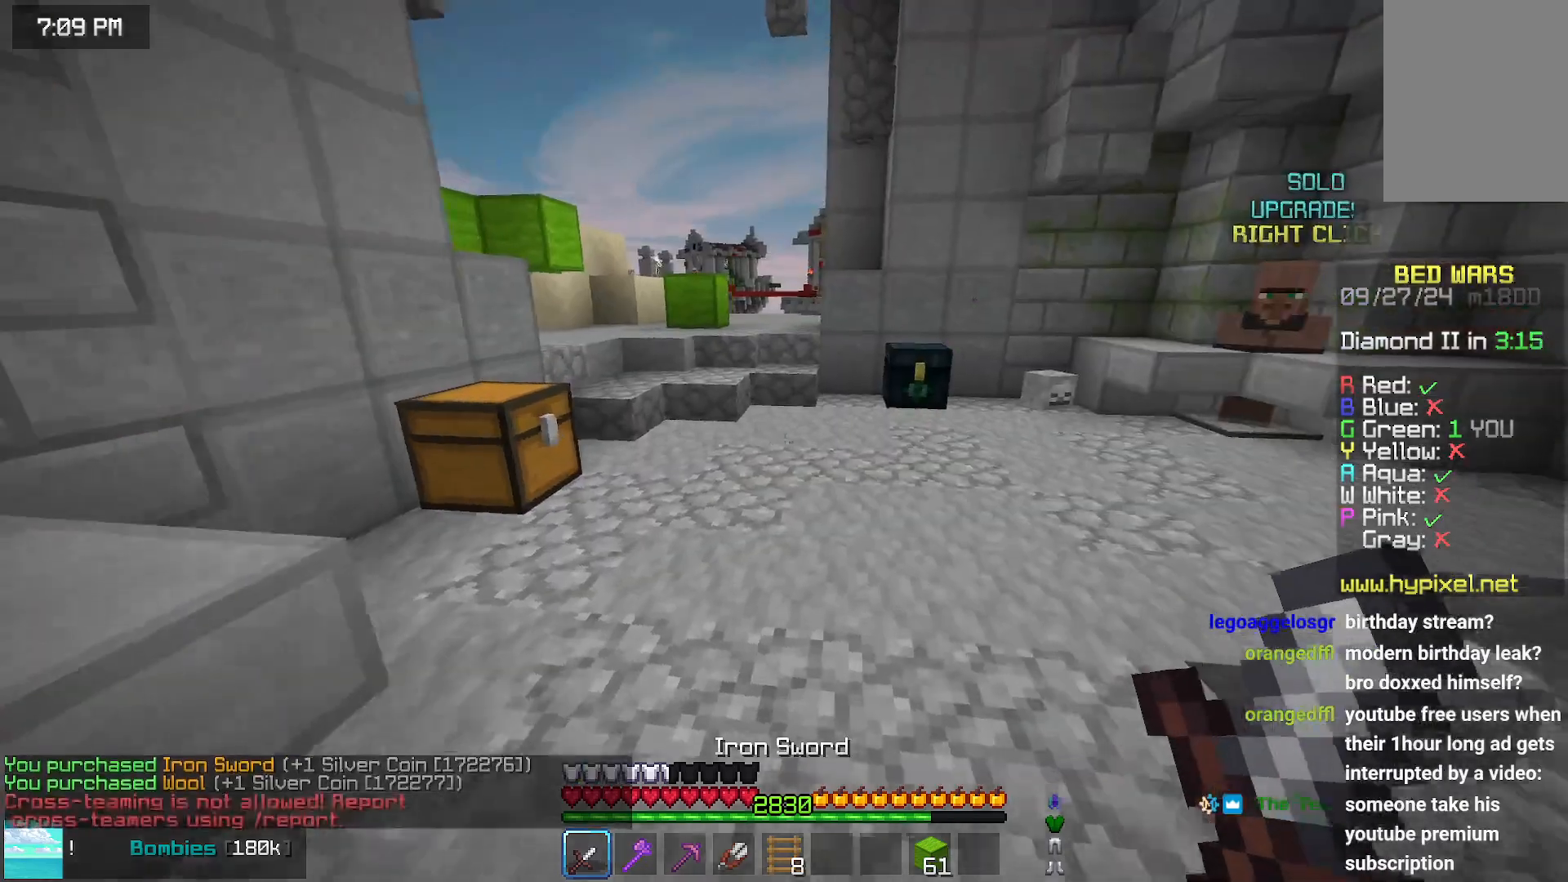
{"keys": ["up"], "mouse": [], "events": [[167, "right", "up"]]}
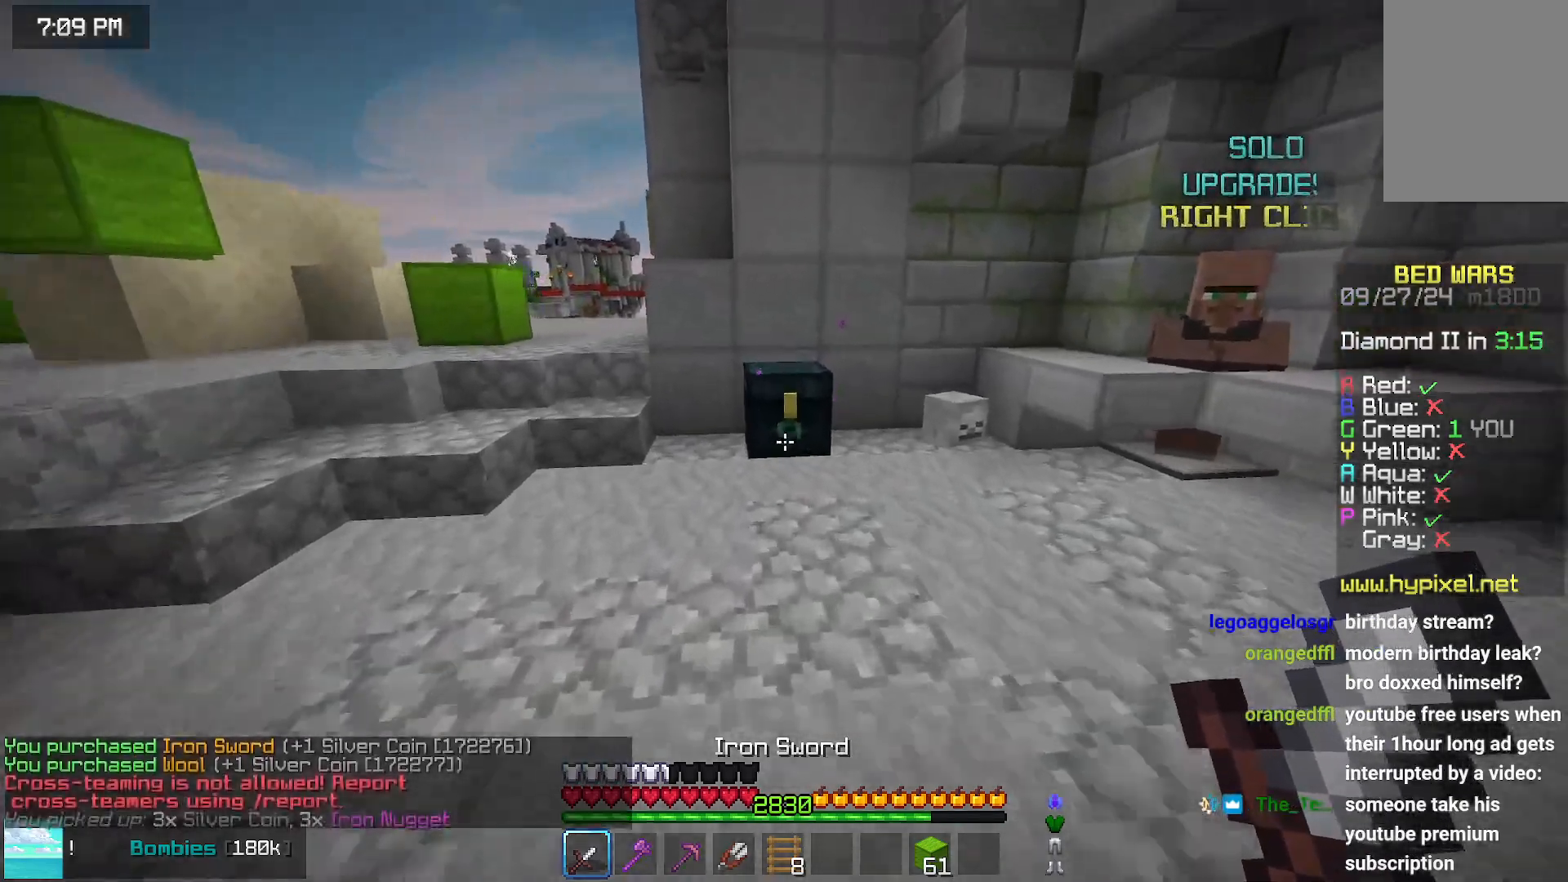
{"keys": [], "mouse": [], "events": [[133, "left", "down"], [183, "mouse_right", "down"], [233, "mouse_right", "up"], [350, "left", "up"], [350, "up", "up"]]}
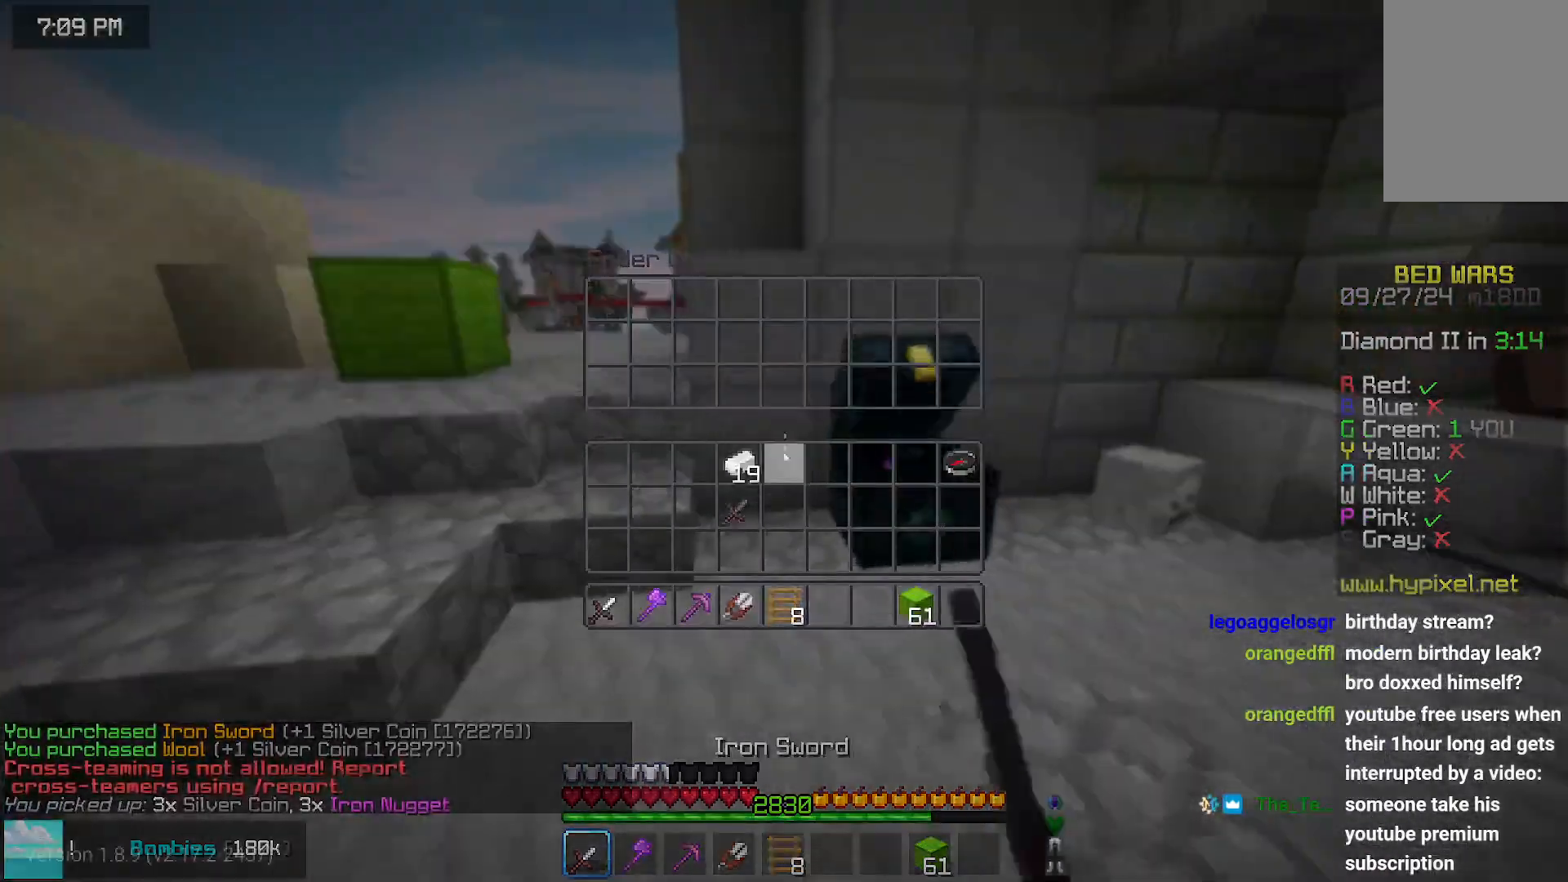
{"keys": [], "mouse": [], "events": []}